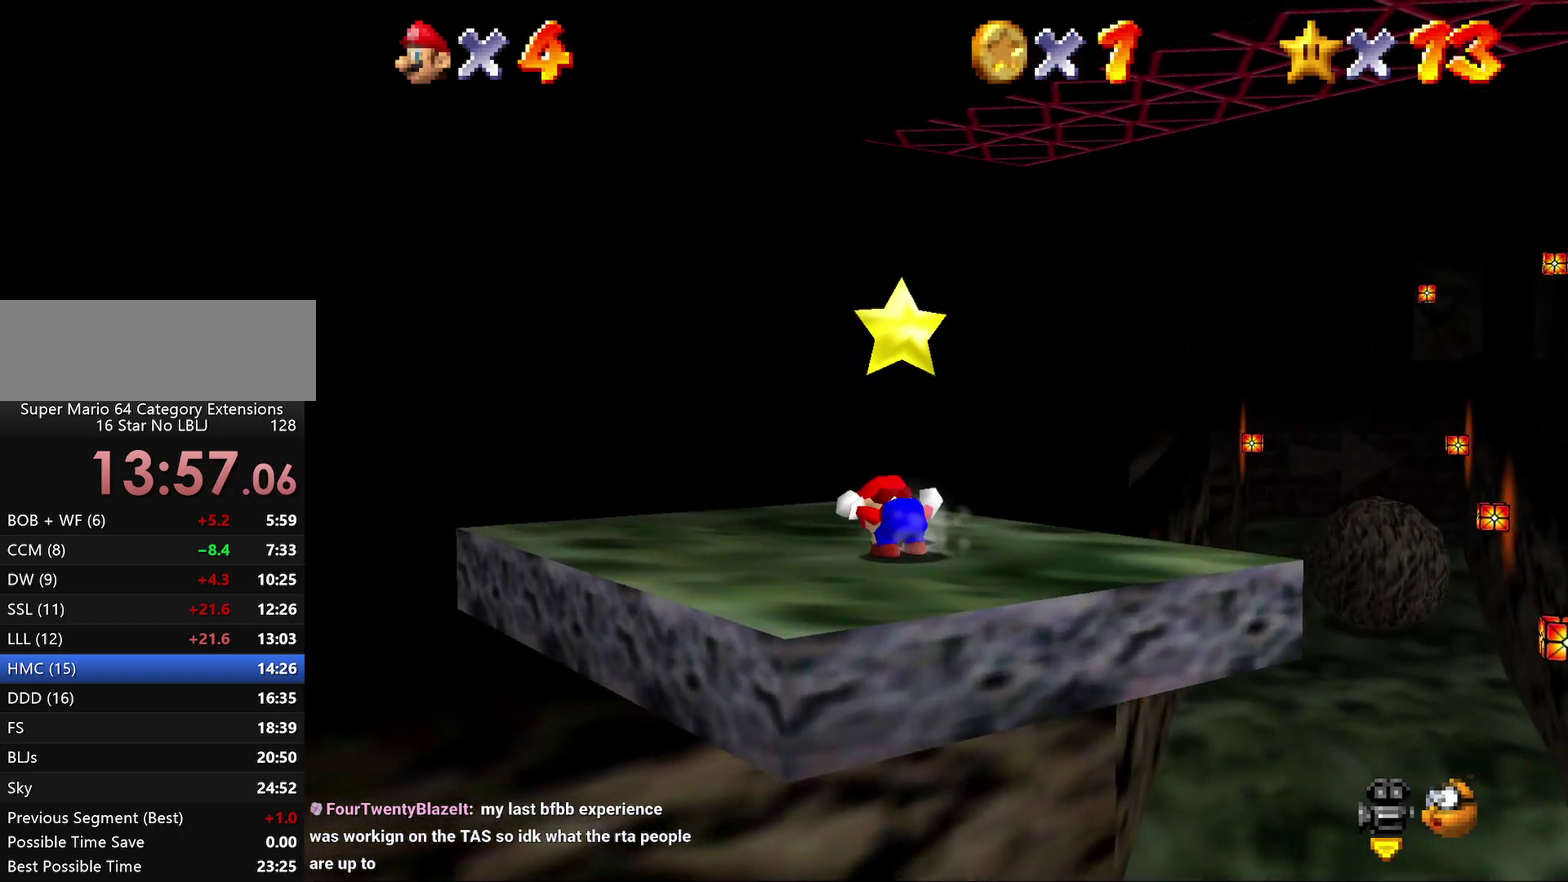
Gameplay with a controller (Nintendo layout); each line is a JSON object with the inputs held at the frame after it. "events" lists button and stick changes between this image and that frame as [ms after this image, input, new state], when the widget could be followed in between. Not read: L3 R2 R3.
{"buttons": ["Z"], "left_stick": "center", "events": [[233, "left_stick", "up"], [383, "A", "down"], [383, "left_stick", "up-right"], [433, "left_stick", "center"], [483, "A", "up"], [483, "Z", "down"]]}
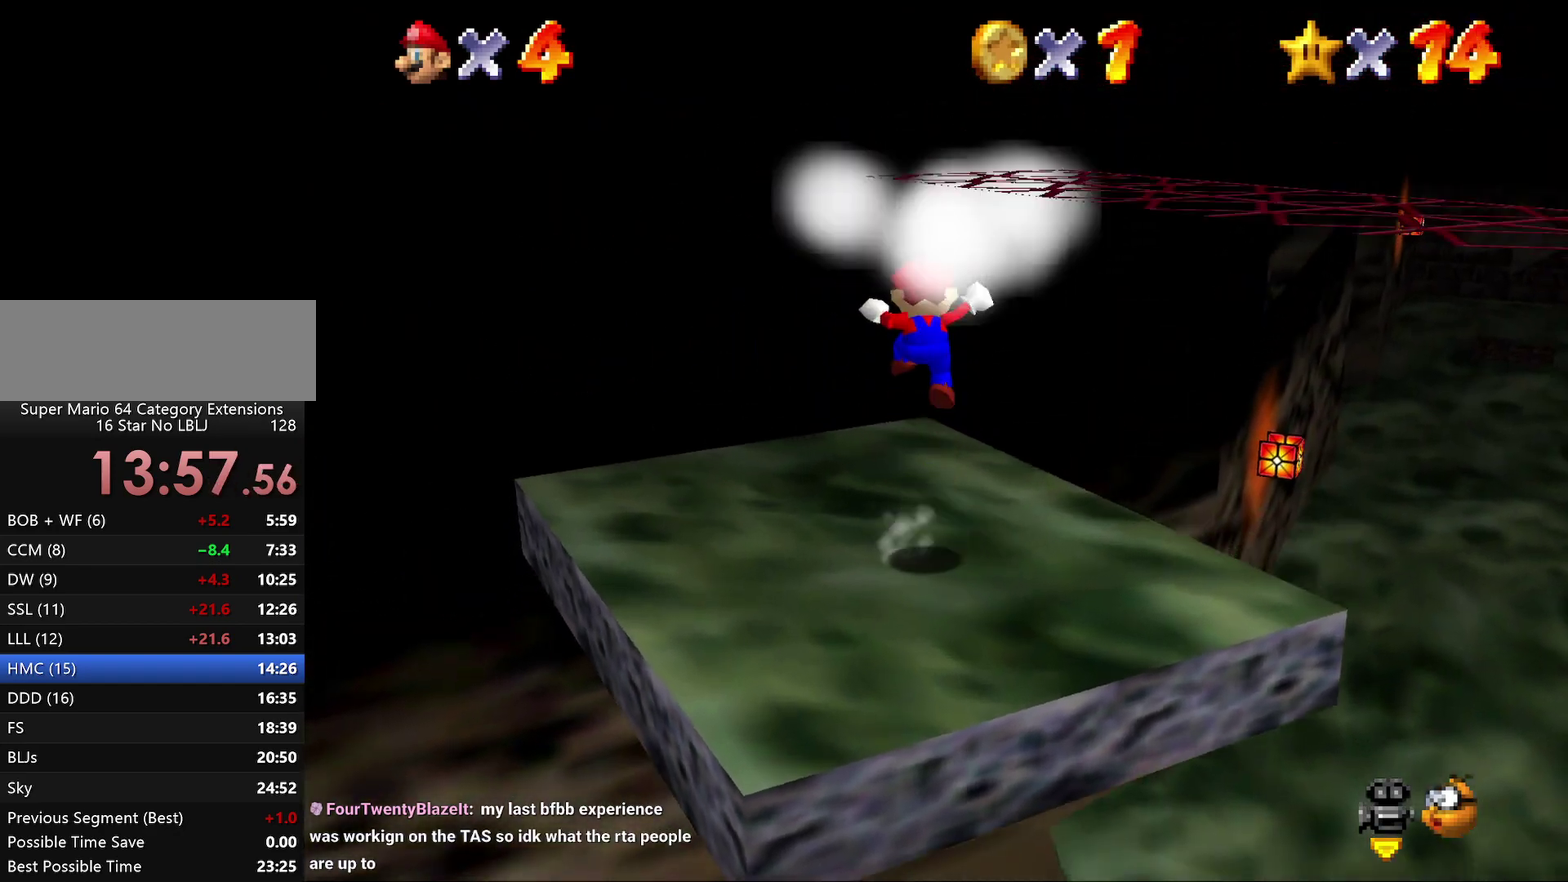
{"buttons": [], "left_stick": "center", "events": [[150, "Z", "up"]]}
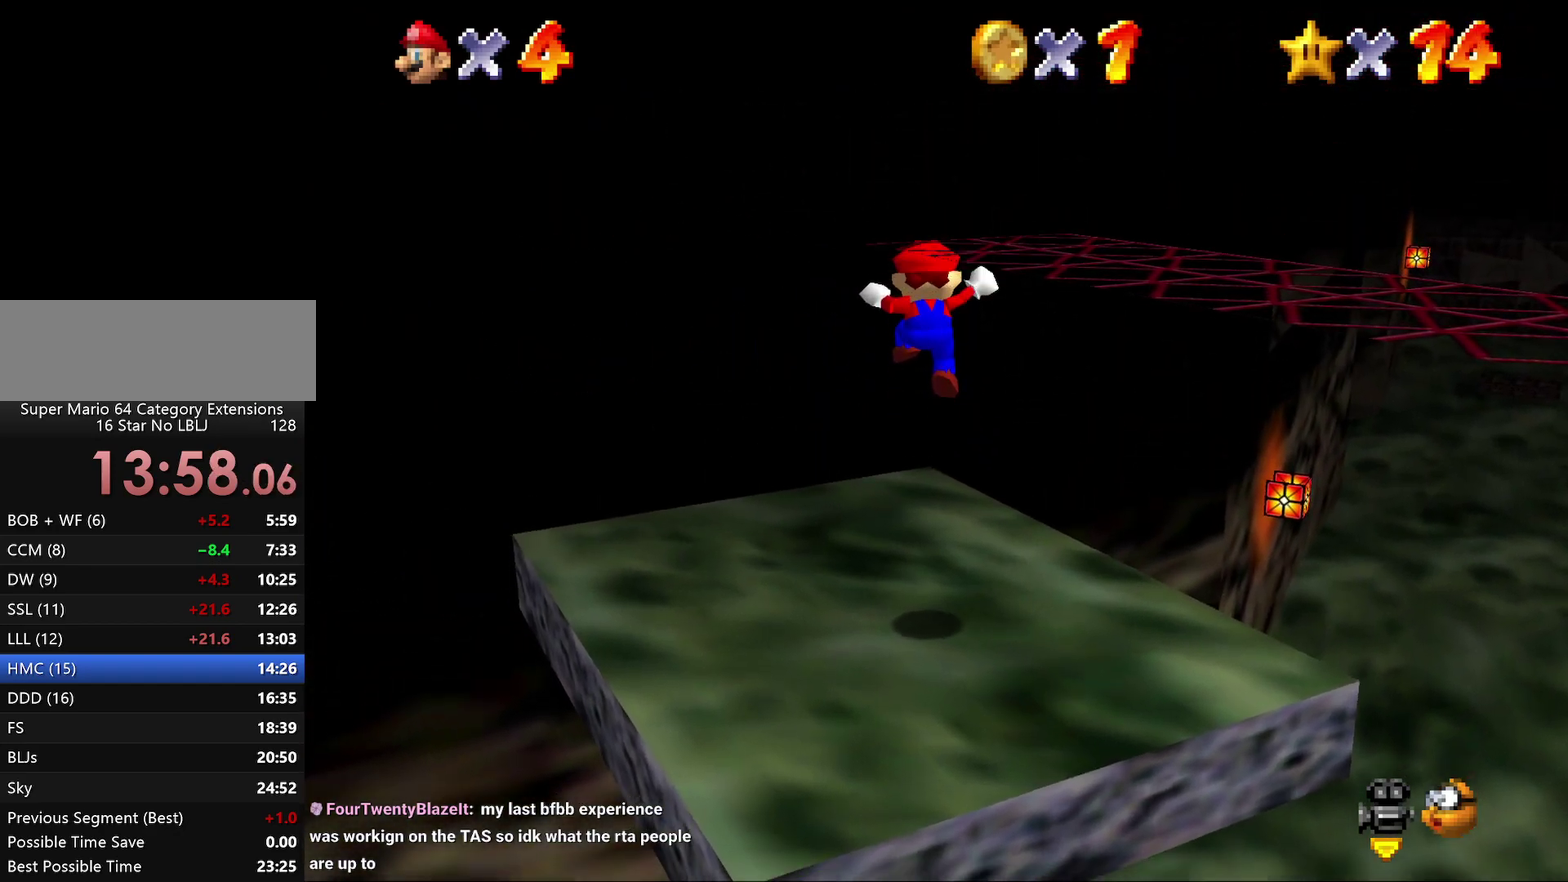
{"buttons": [], "left_stick": "center", "events": []}
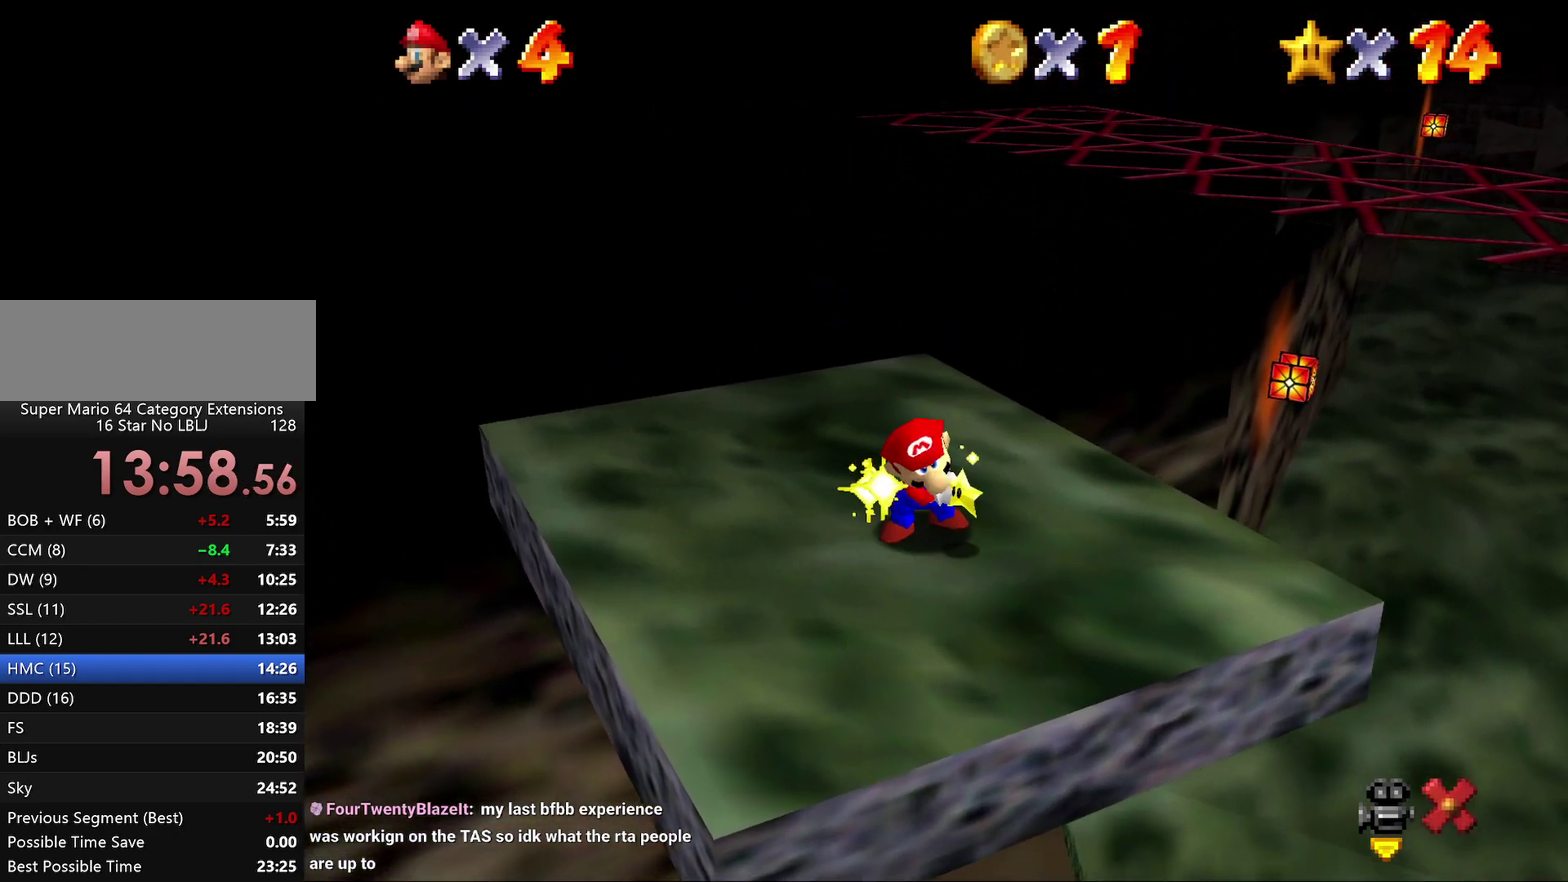
{"buttons": [], "left_stick": "center", "events": []}
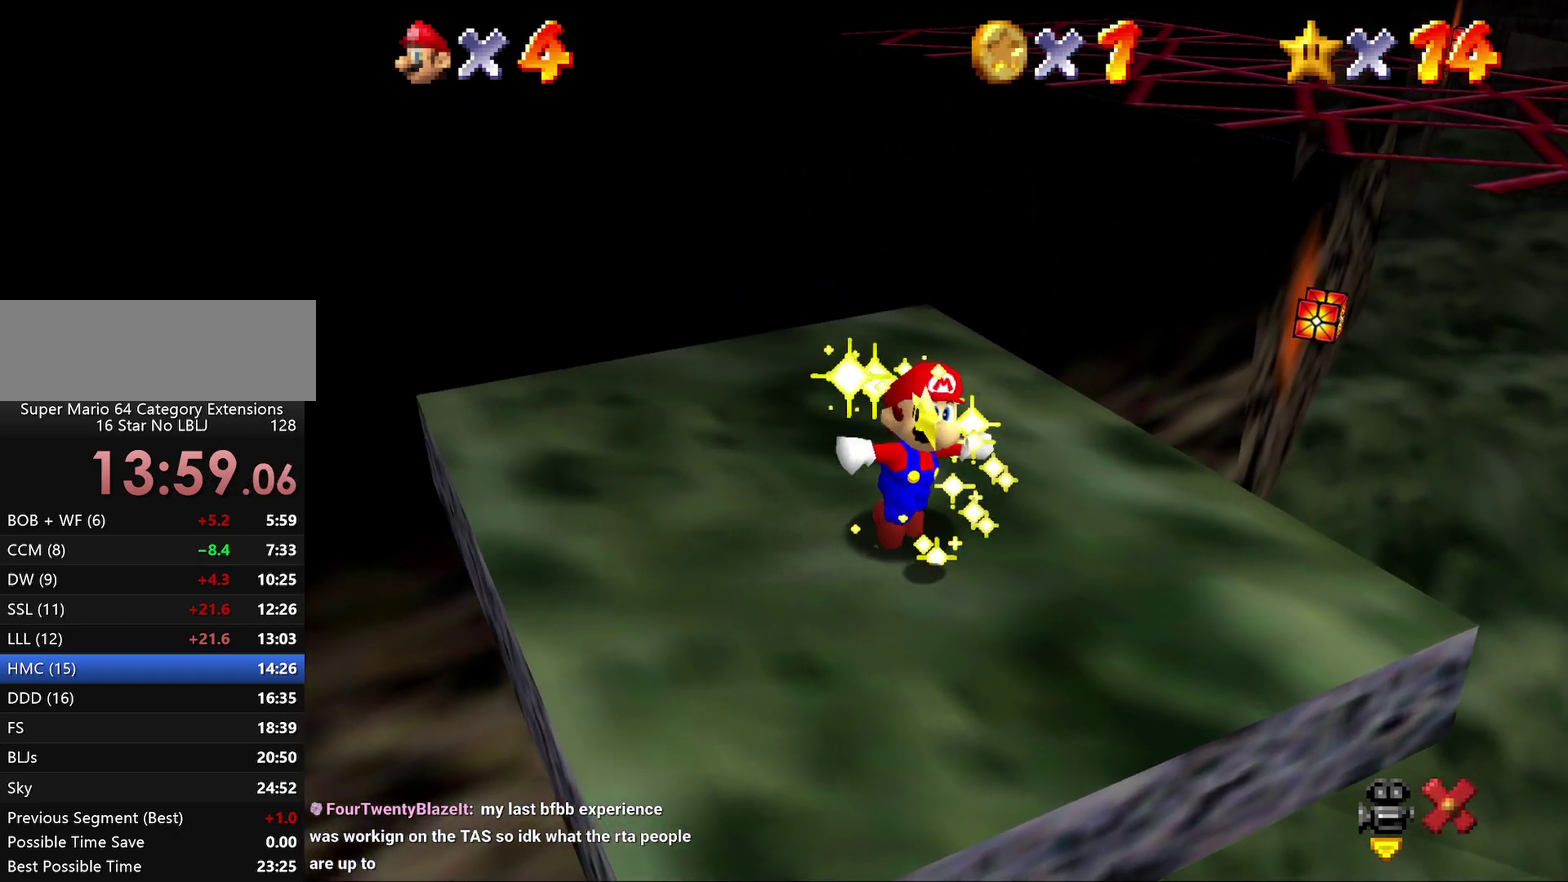
{"buttons": [], "left_stick": "center", "events": []}
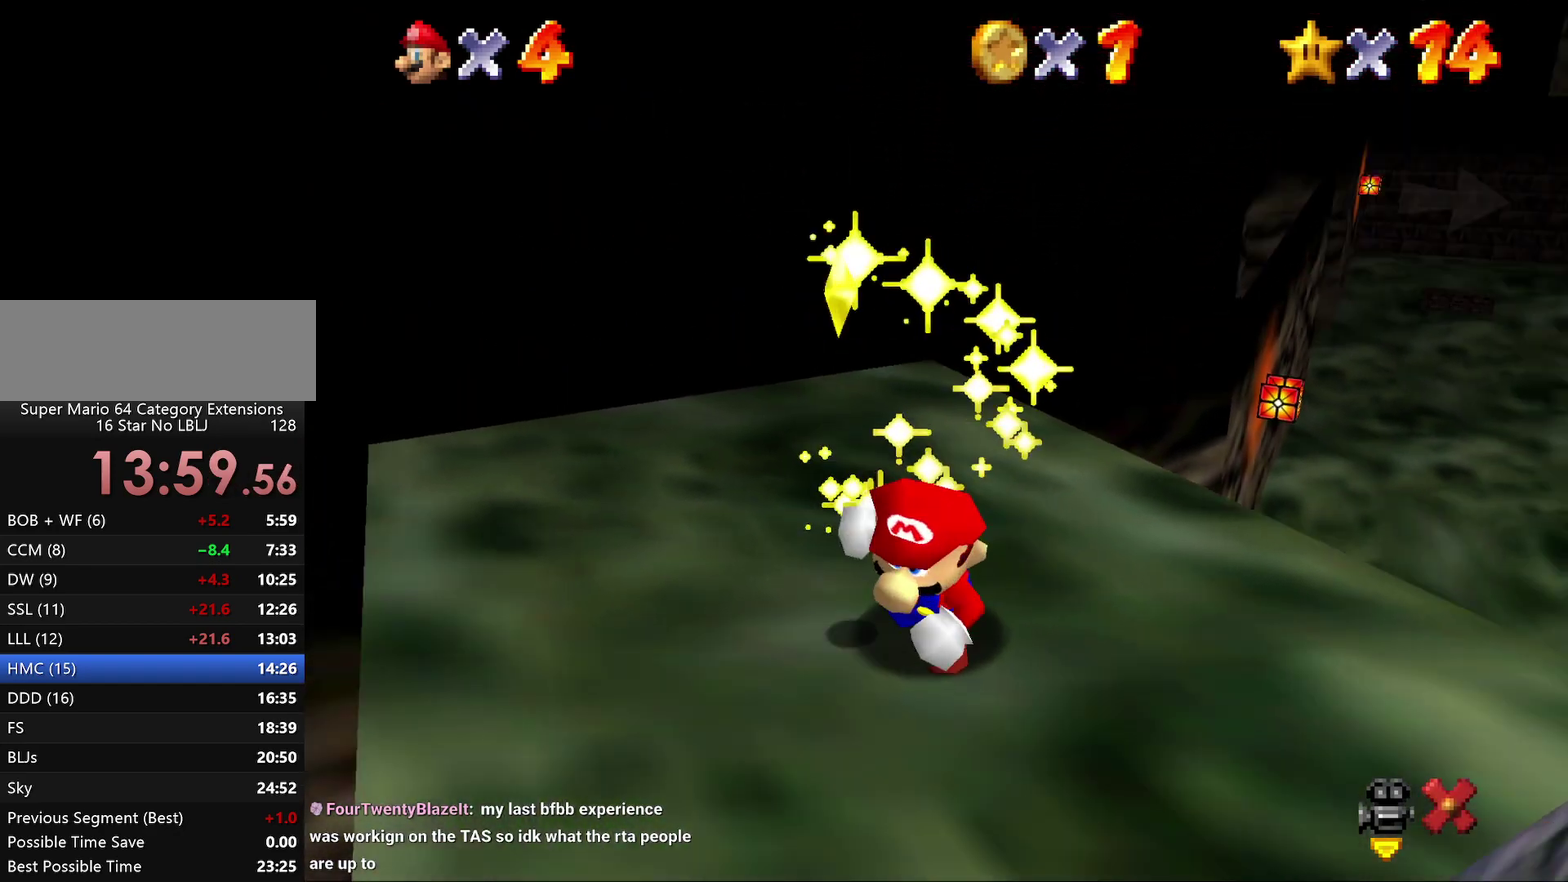
{"buttons": [], "left_stick": "center", "events": []}
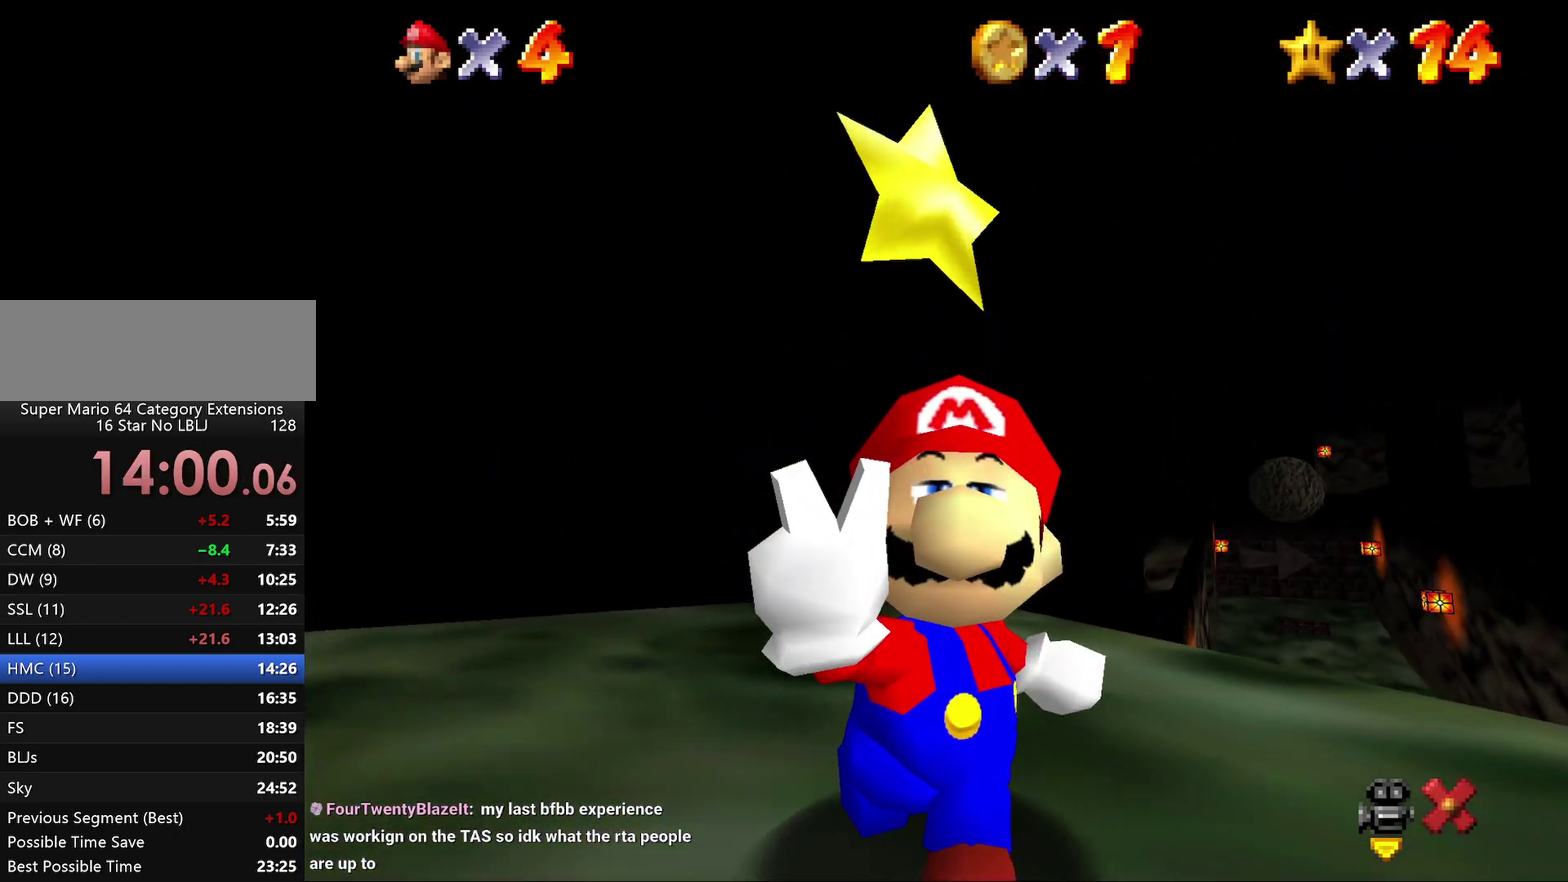
{"buttons": ["A"], "left_stick": "center", "events": [[350, "A", "down"], [400, "A", "up"], [500, "A", "down"]]}
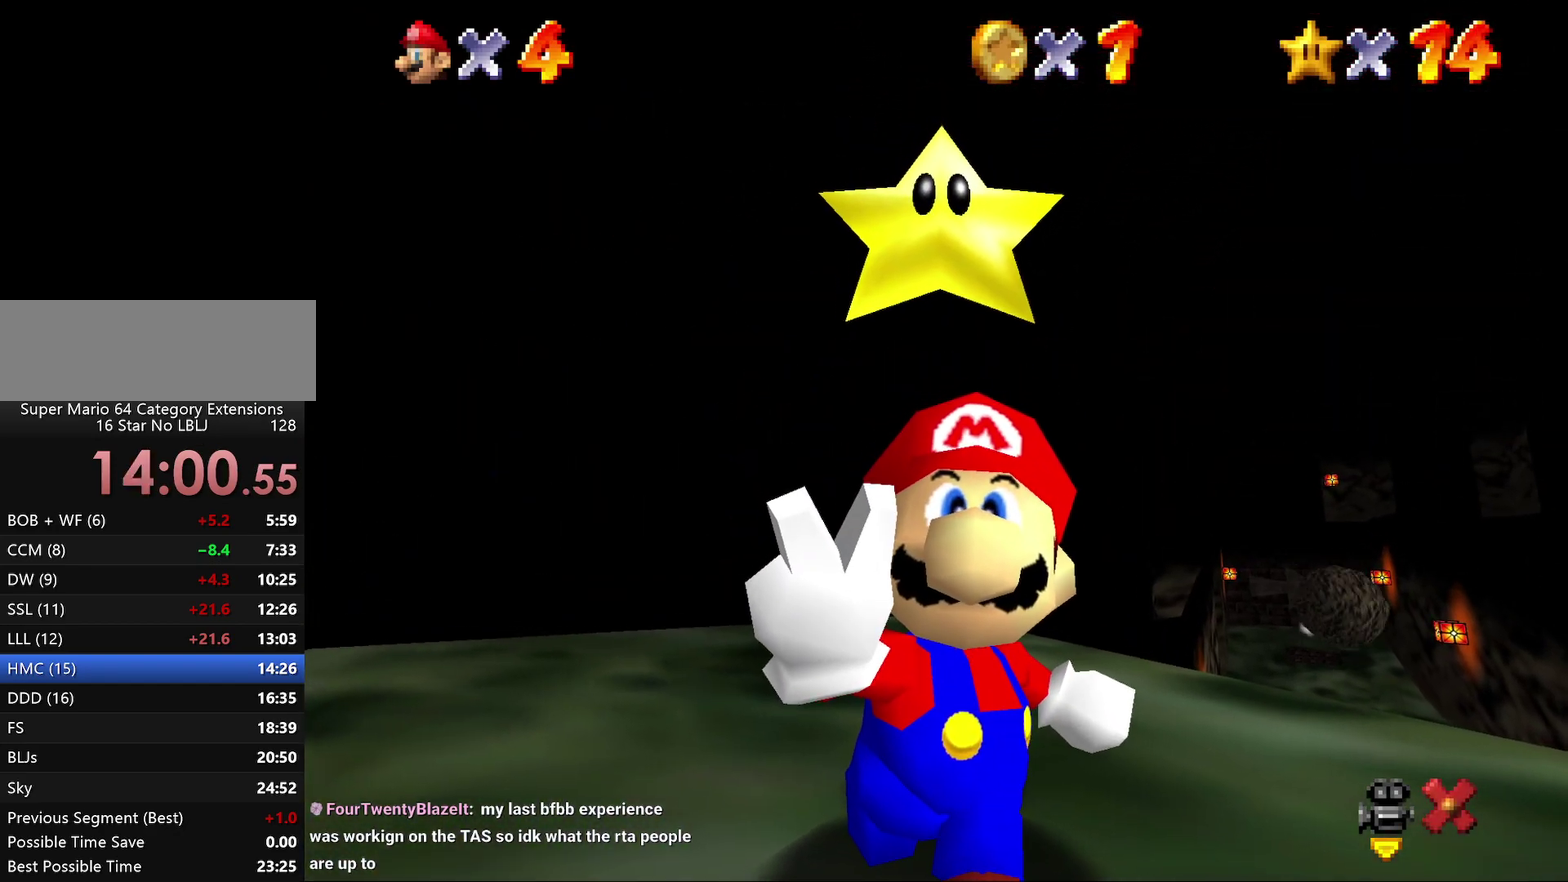
{"buttons": [], "left_stick": "center", "events": [[67, "A", "up"], [150, "A", "down"], [200, "A", "up"], [317, "A", "down"], [450, "A", "up"]]}
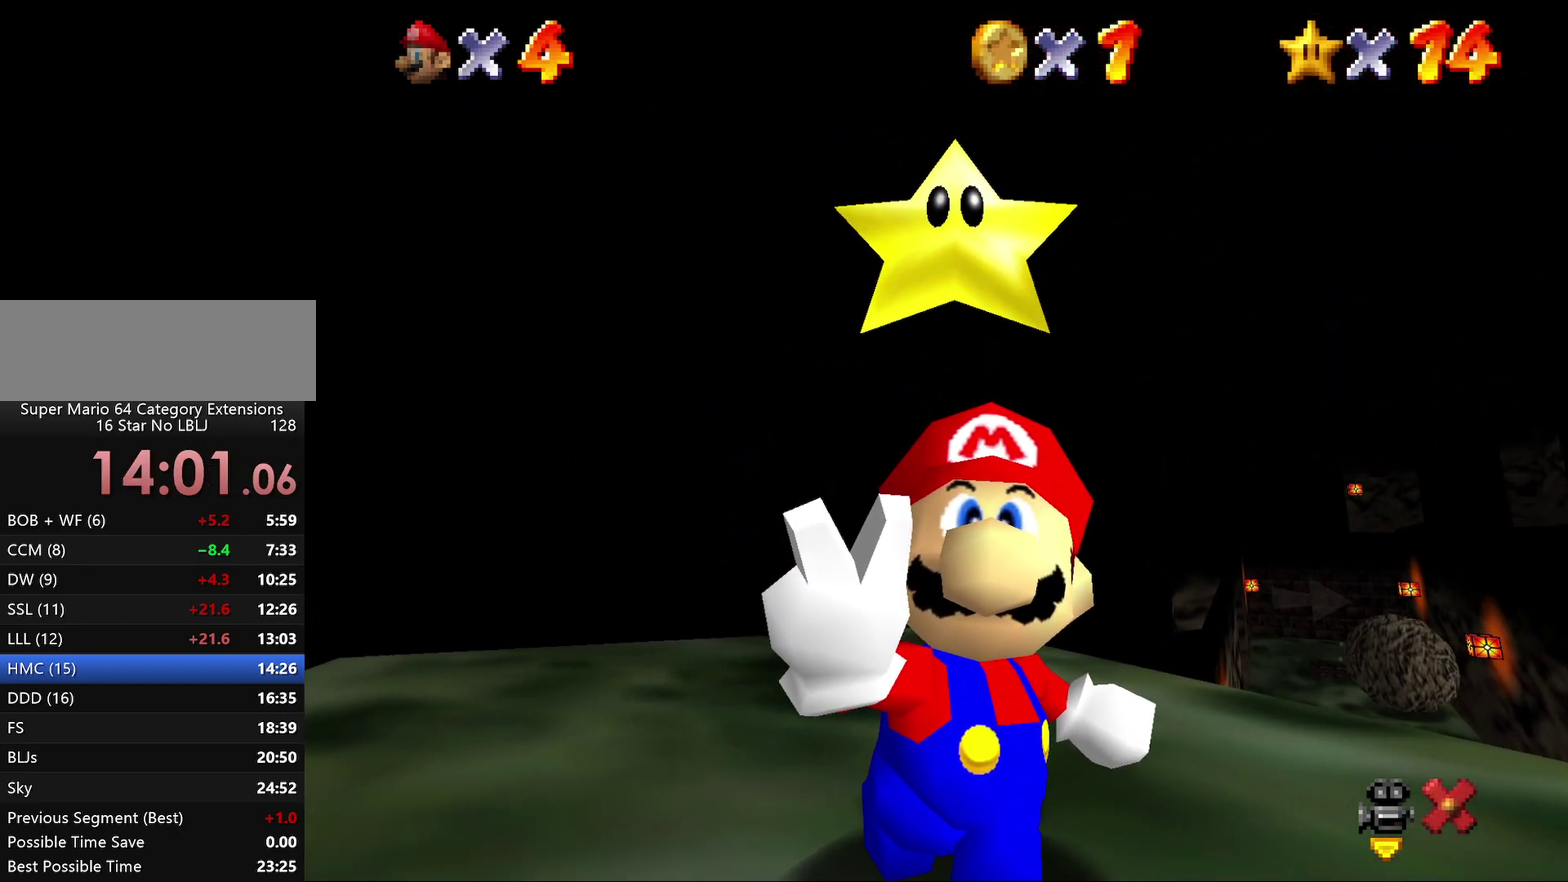
{"buttons": [], "left_stick": "center", "events": [[67, "A", "down"], [133, "A", "up"], [233, "A", "down"], [333, "A", "up"], [400, "A", "down"], [483, "A", "up"]]}
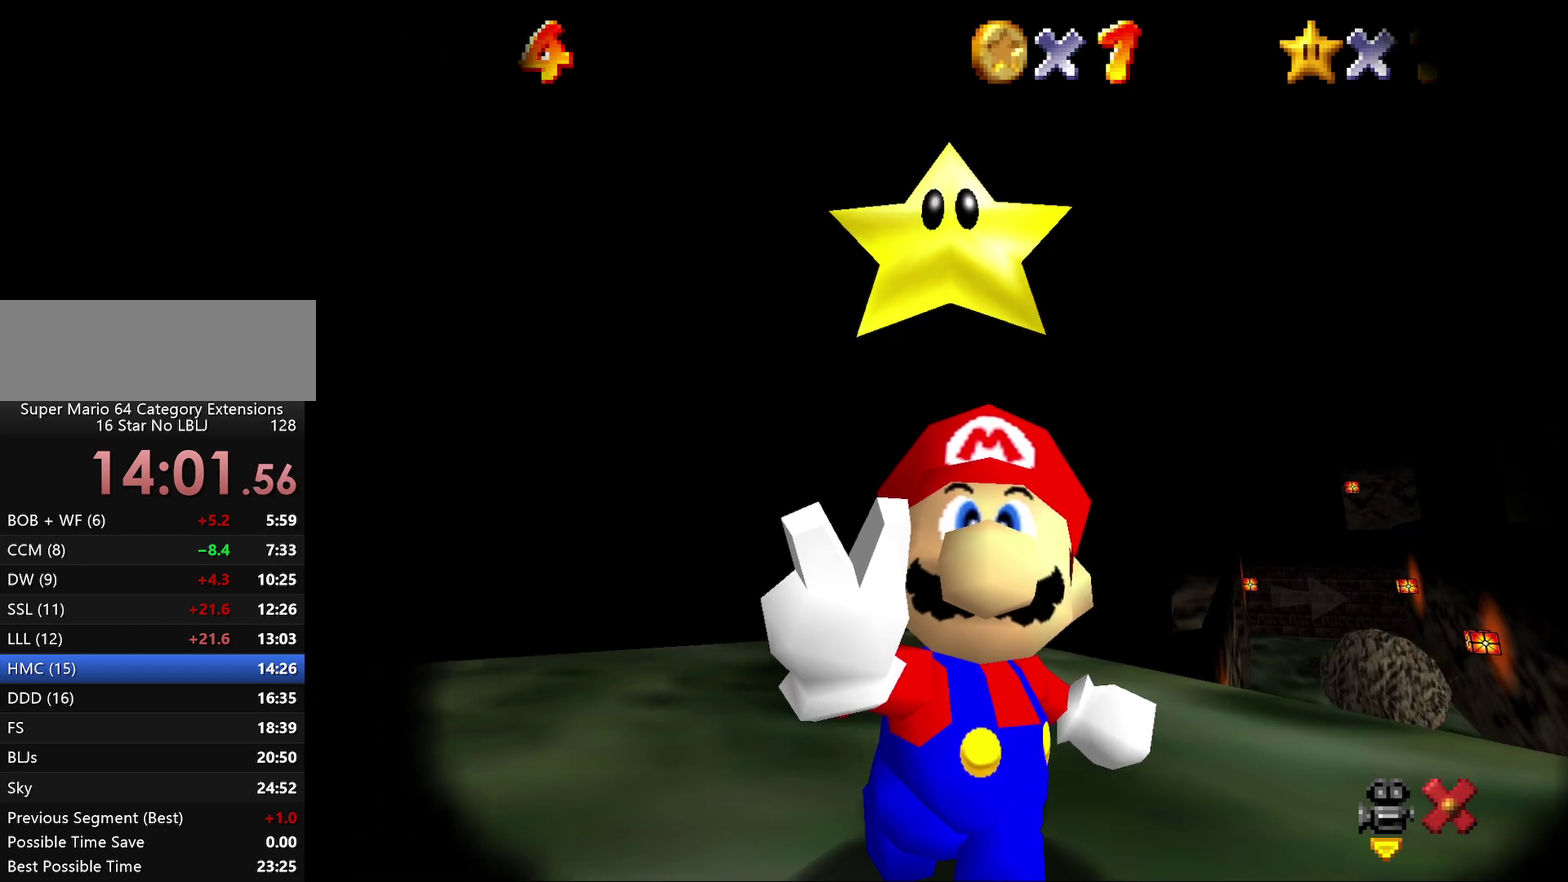
{"buttons": ["A"], "left_stick": "center", "events": [[83, "A", "down"], [167, "A", "up"], [250, "A", "down"], [350, "A", "up"], [433, "A", "down"]]}
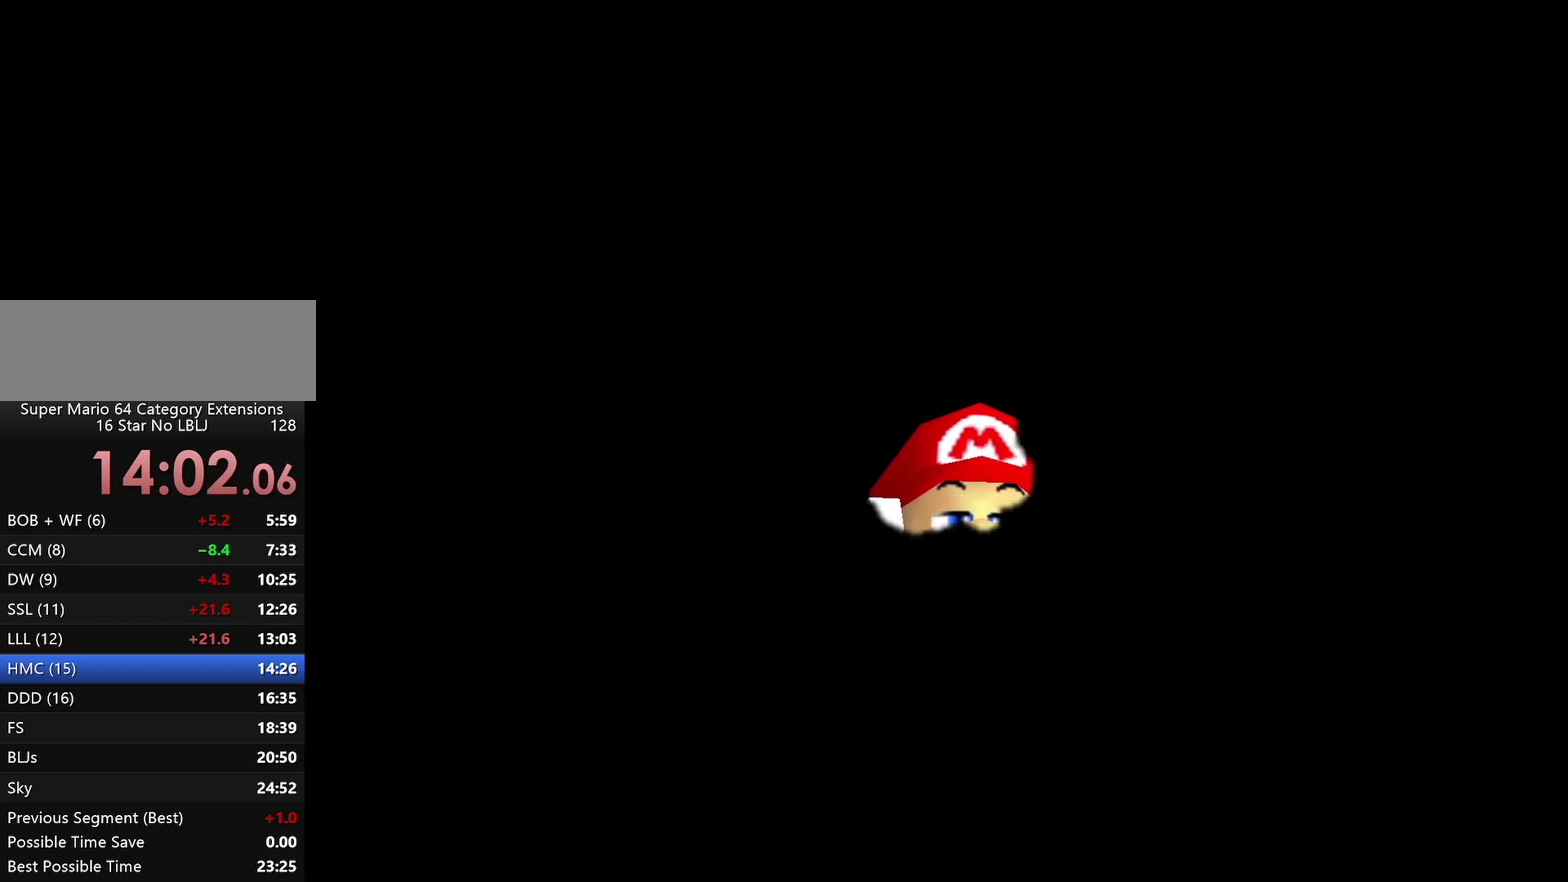
{"buttons": ["A"], "left_stick": "center", "events": [[33, "A", "up"], [117, "A", "down"]]}
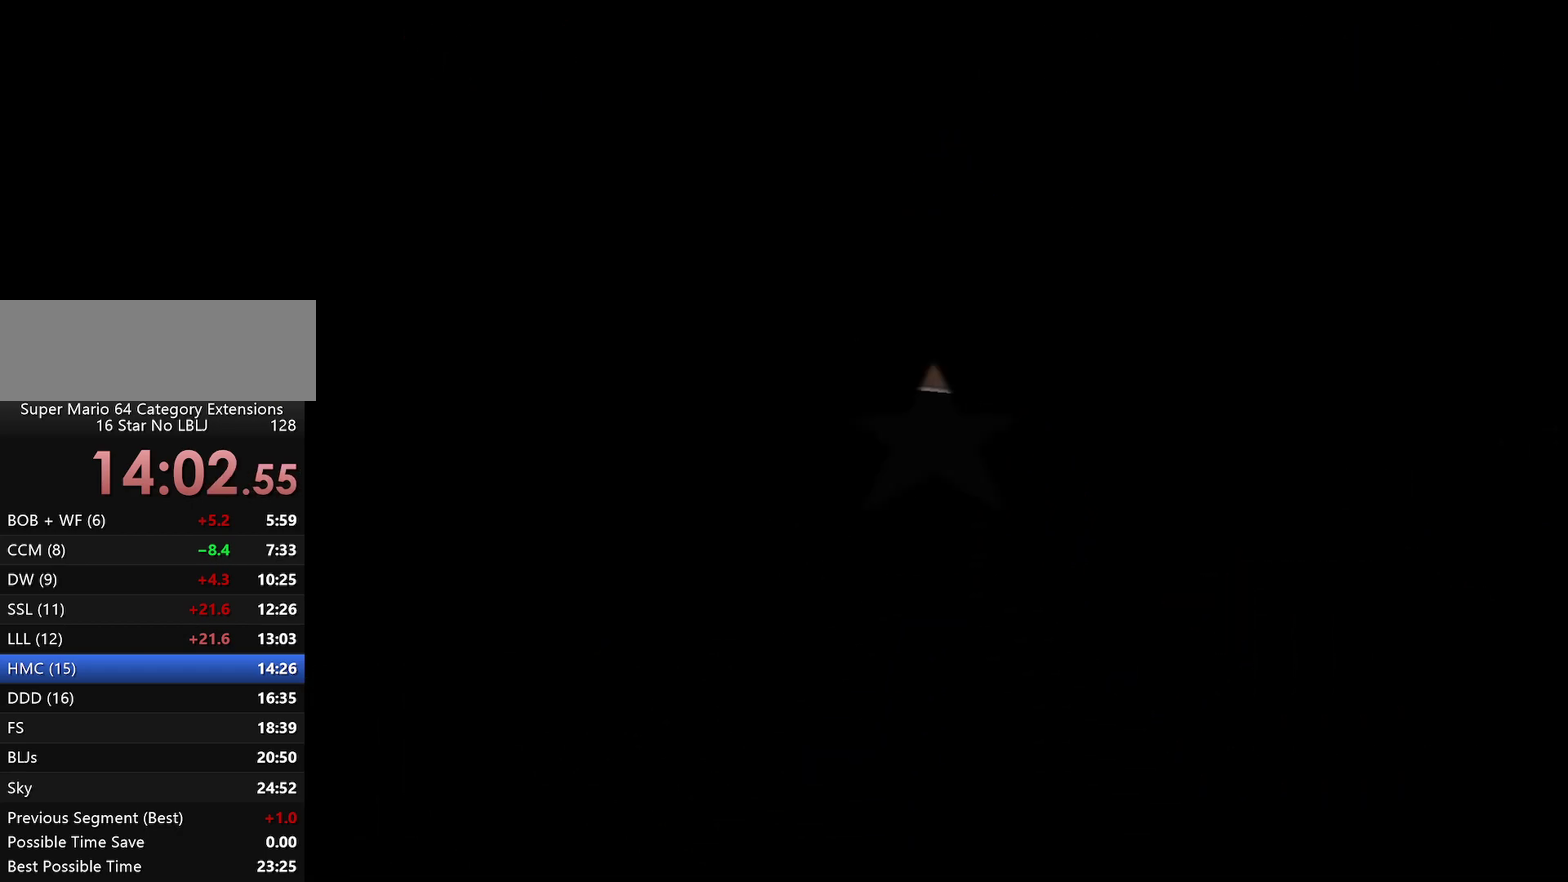
{"buttons": ["A"], "left_stick": "center", "events": [[33, "A", "up"], [167, "A", "down"], [233, "A", "up"], [317, "A", "down"], [383, "A", "up"], [483, "A", "down"]]}
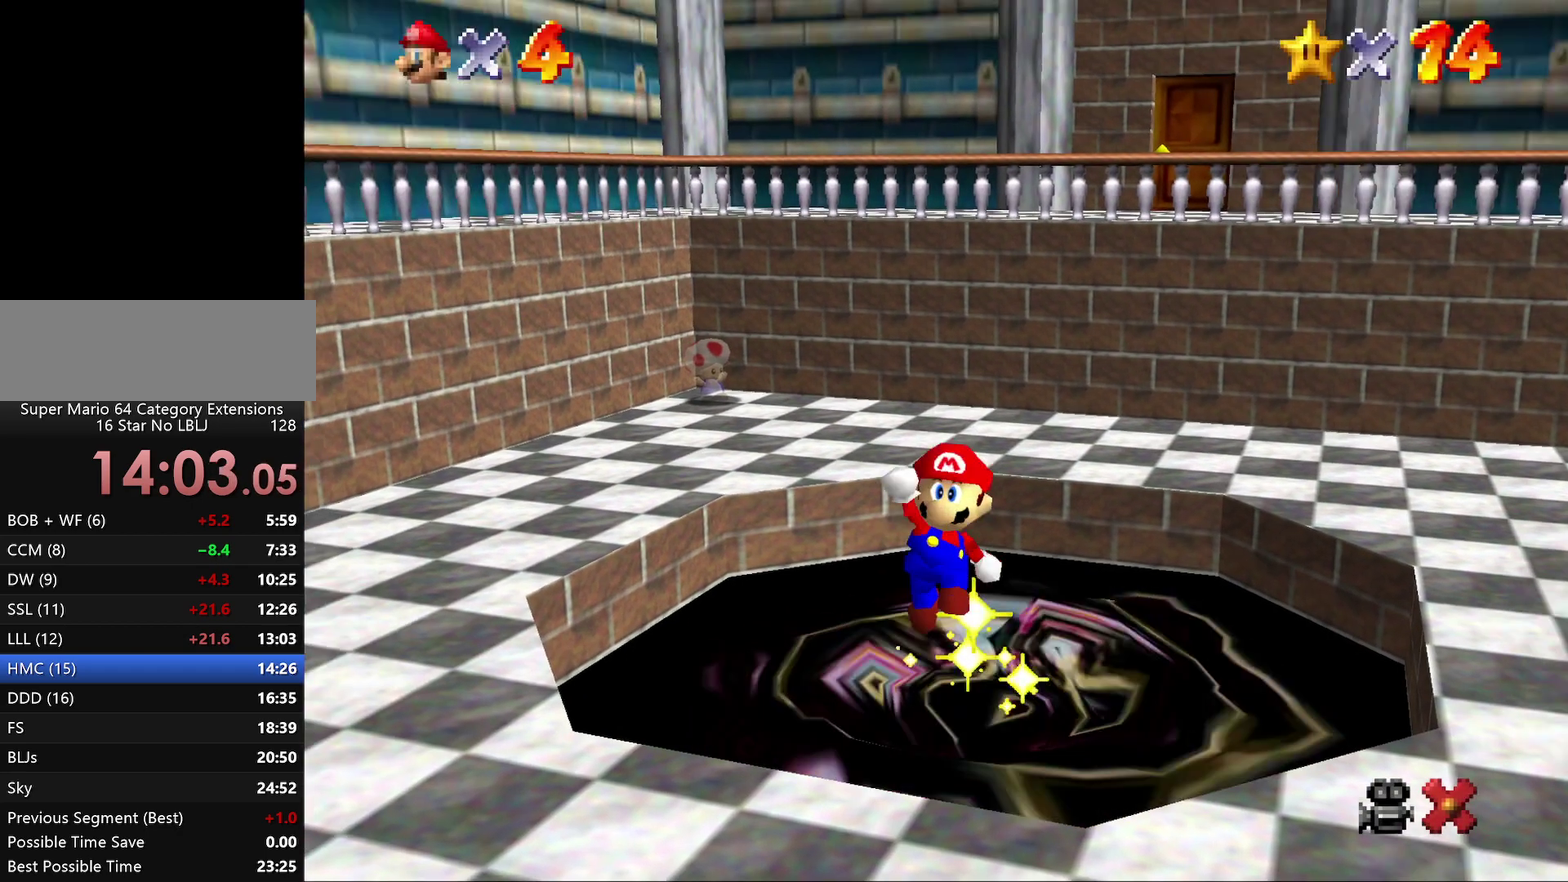
{"buttons": ["A"], "left_stick": "center", "events": [[50, "A", "up"], [133, "A", "down"], [200, "A", "up"], [300, "A", "down"], [367, "A", "up"], [483, "A", "down"]]}
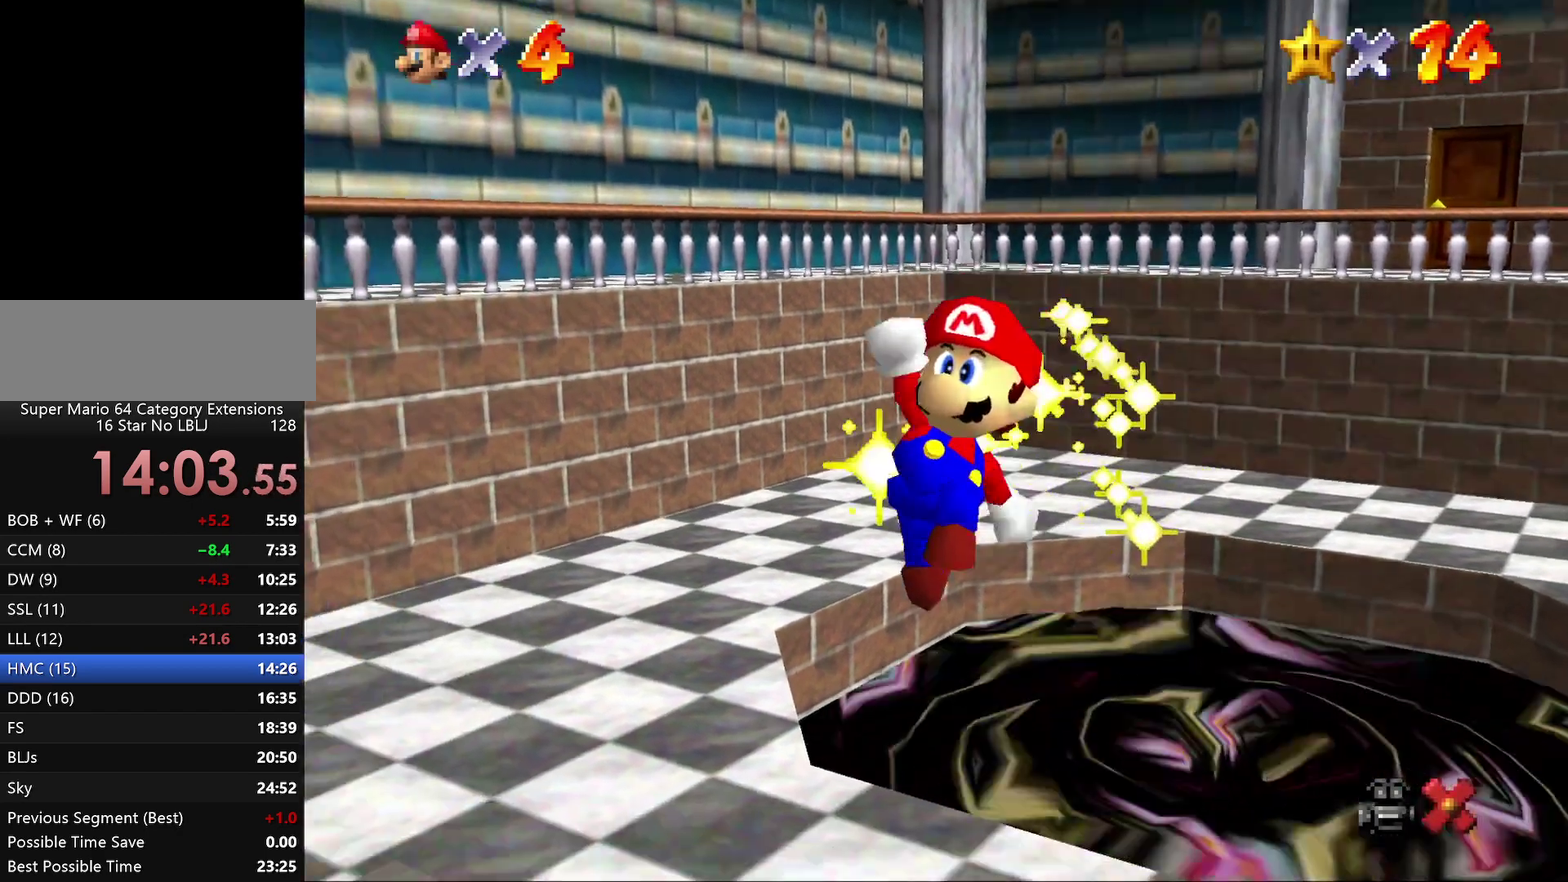
{"buttons": [], "left_stick": "center", "events": [[83, "A", "up"], [167, "A", "down"], [317, "A", "up"], [367, "A", "down"], [467, "A", "up"]]}
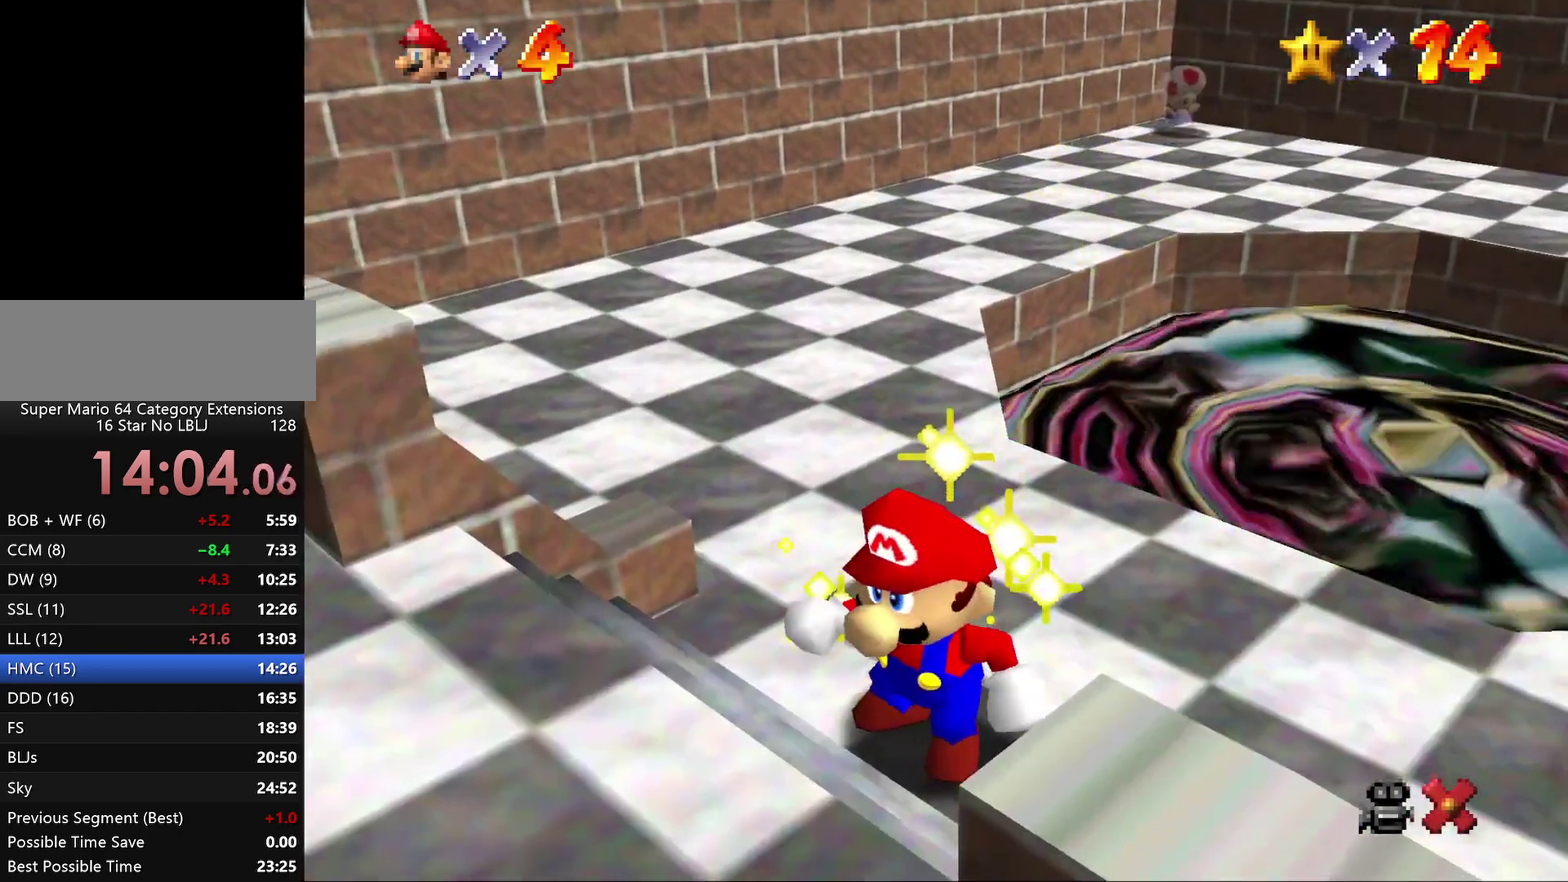
{"buttons": ["A"], "left_stick": "center", "events": [[67, "A", "down"], [183, "A", "up"], [250, "A", "down"], [350, "A", "up"], [467, "A", "down"]]}
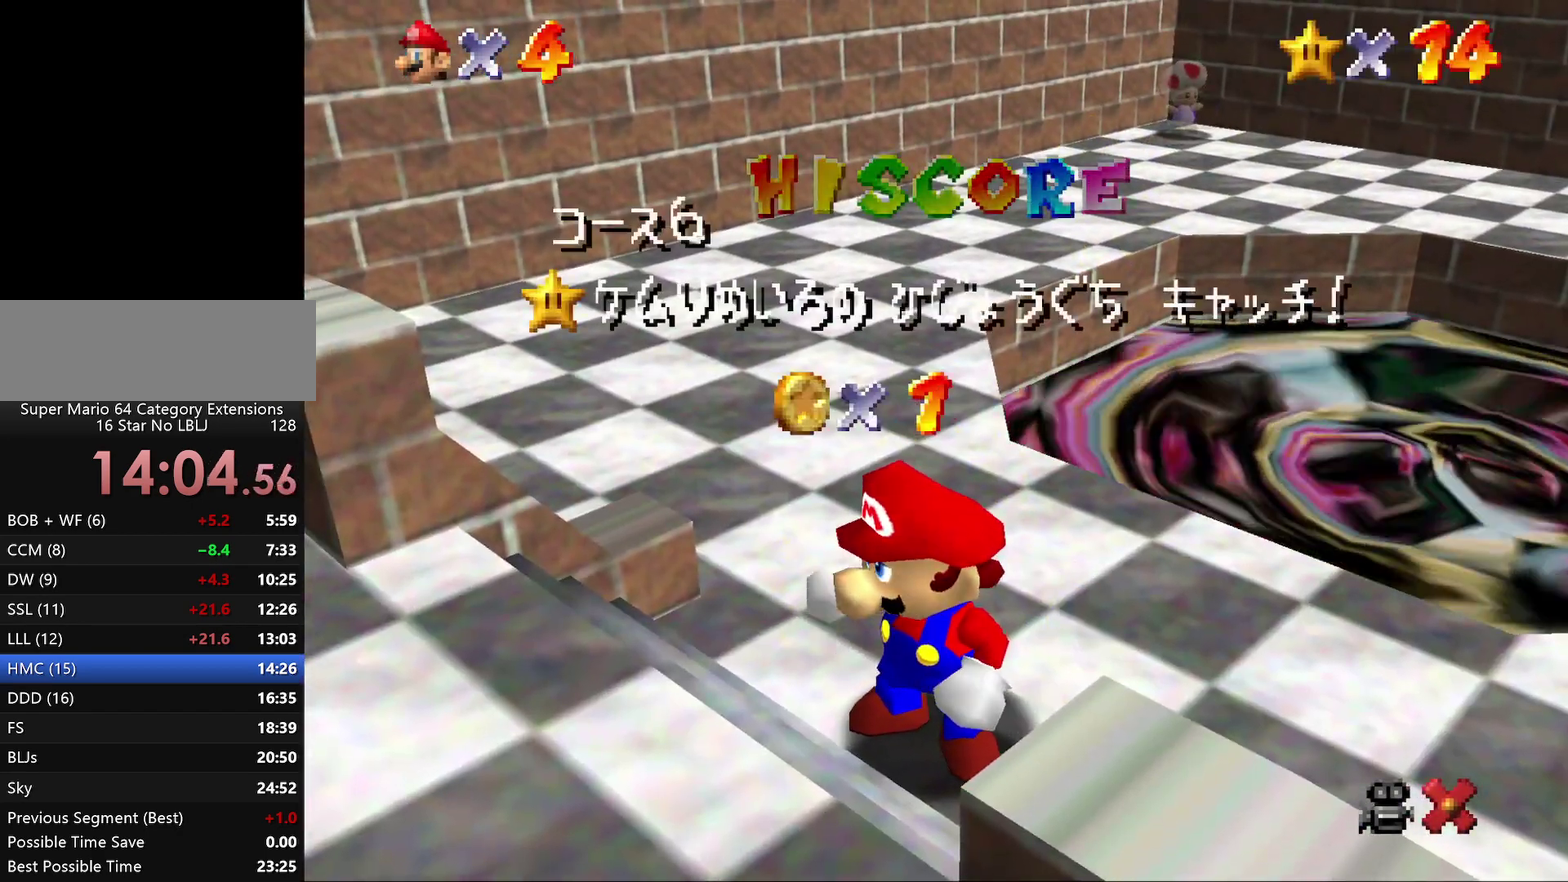
{"buttons": [], "left_stick": "center", "events": [[67, "A", "up"], [133, "A", "down"], [267, "A", "up"], [317, "A", "down"], [417, "A", "up"]]}
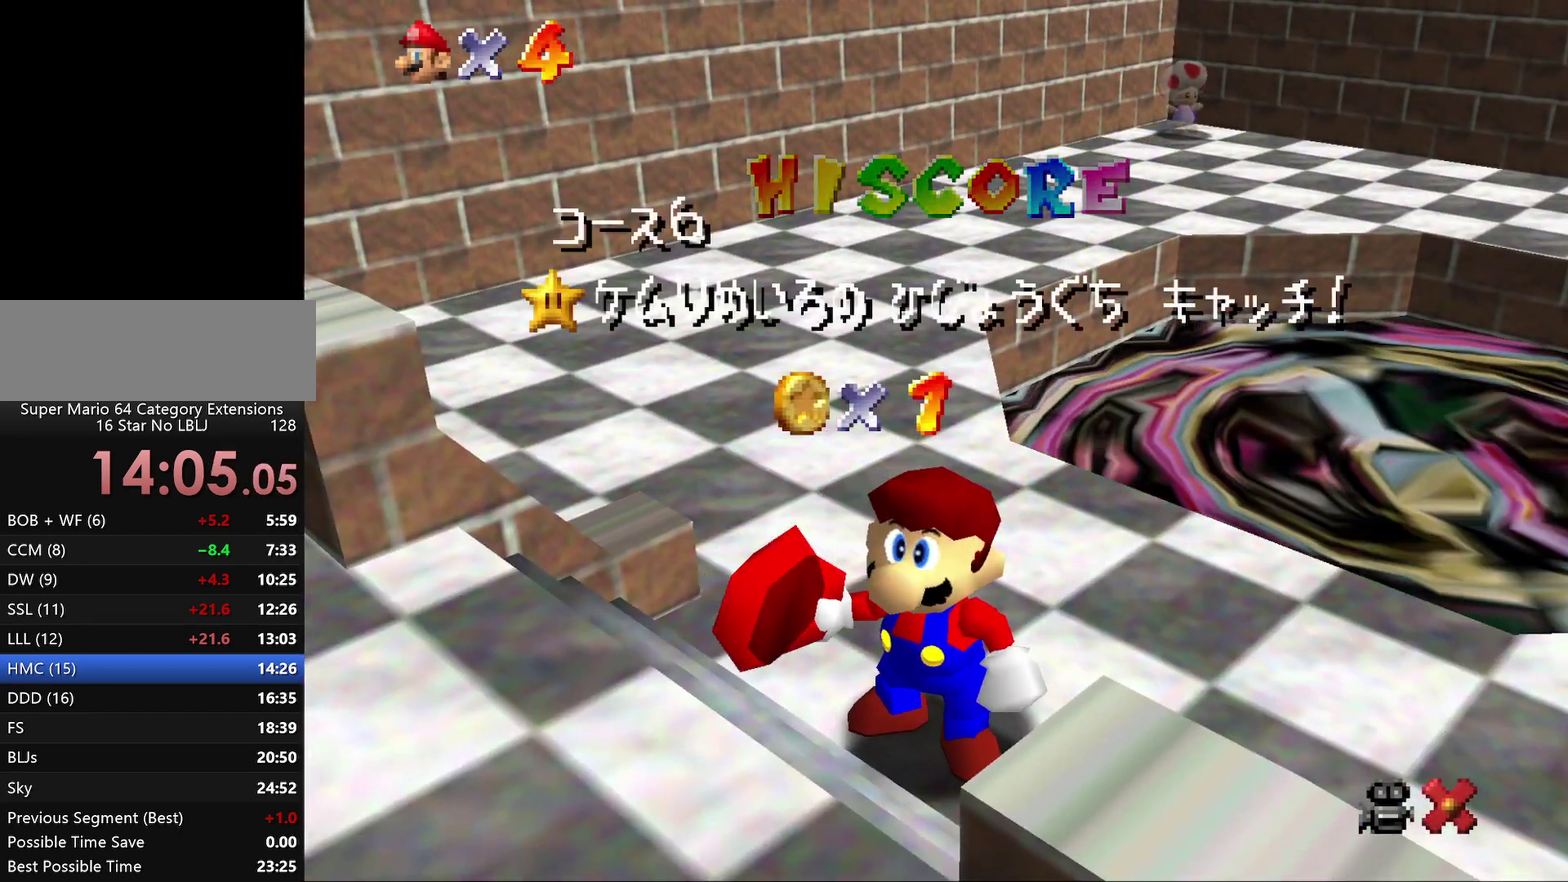
{"buttons": ["A"], "left_stick": "center", "events": [[200, "A", "down"], [333, "A", "up"], [400, "A", "down"]]}
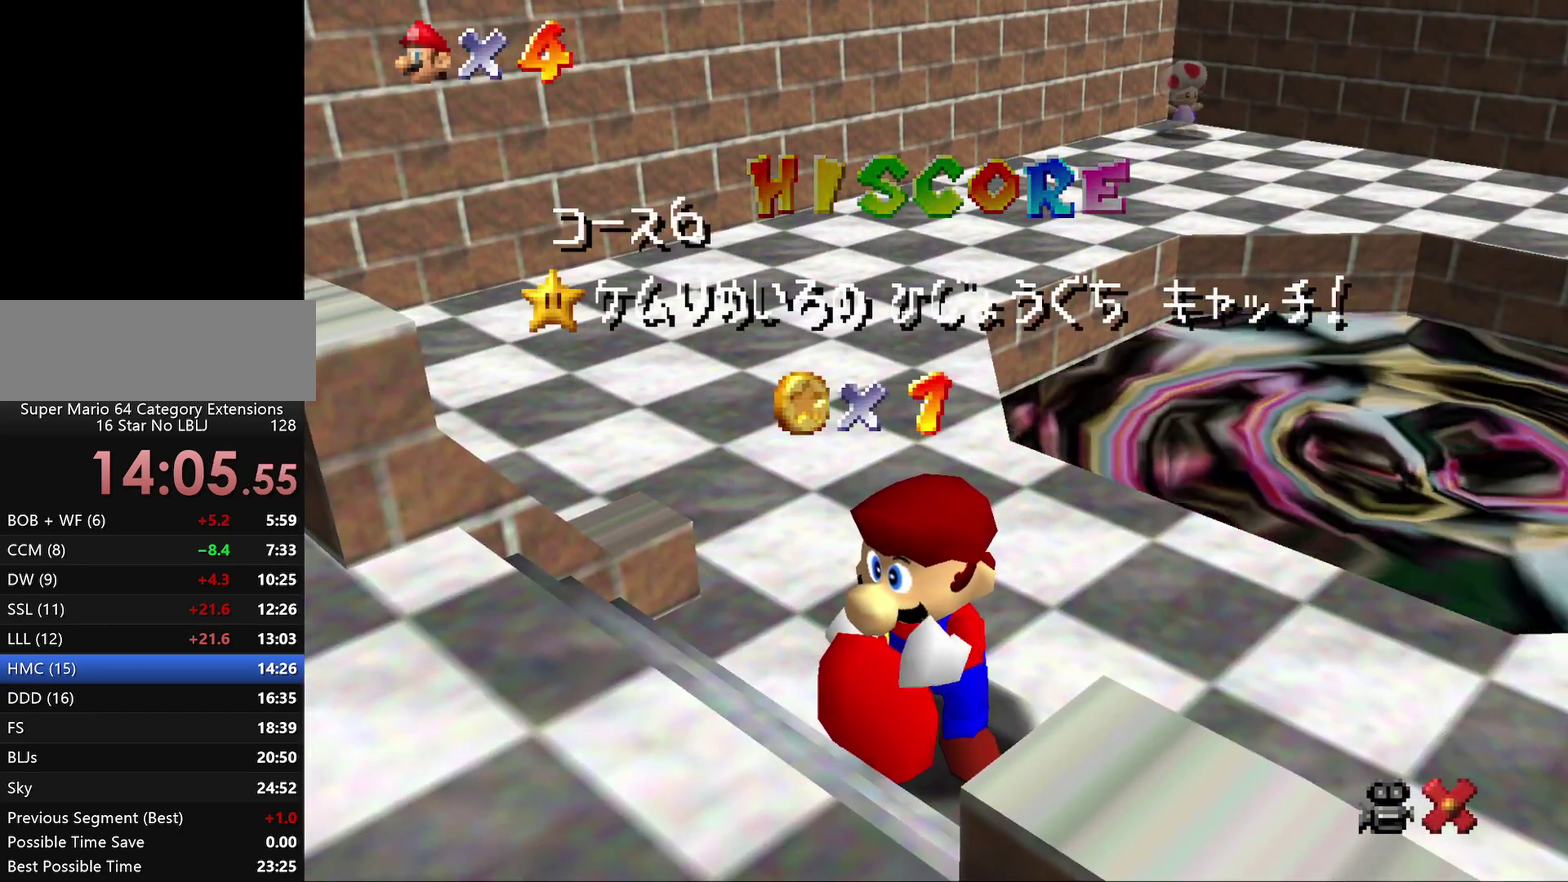
{"buttons": ["A"], "left_stick": "center", "events": [[17, "A", "up"], [100, "A", "down"], [200, "A", "up"], [317, "A", "down"], [433, "A", "up"], [500, "A", "down"]]}
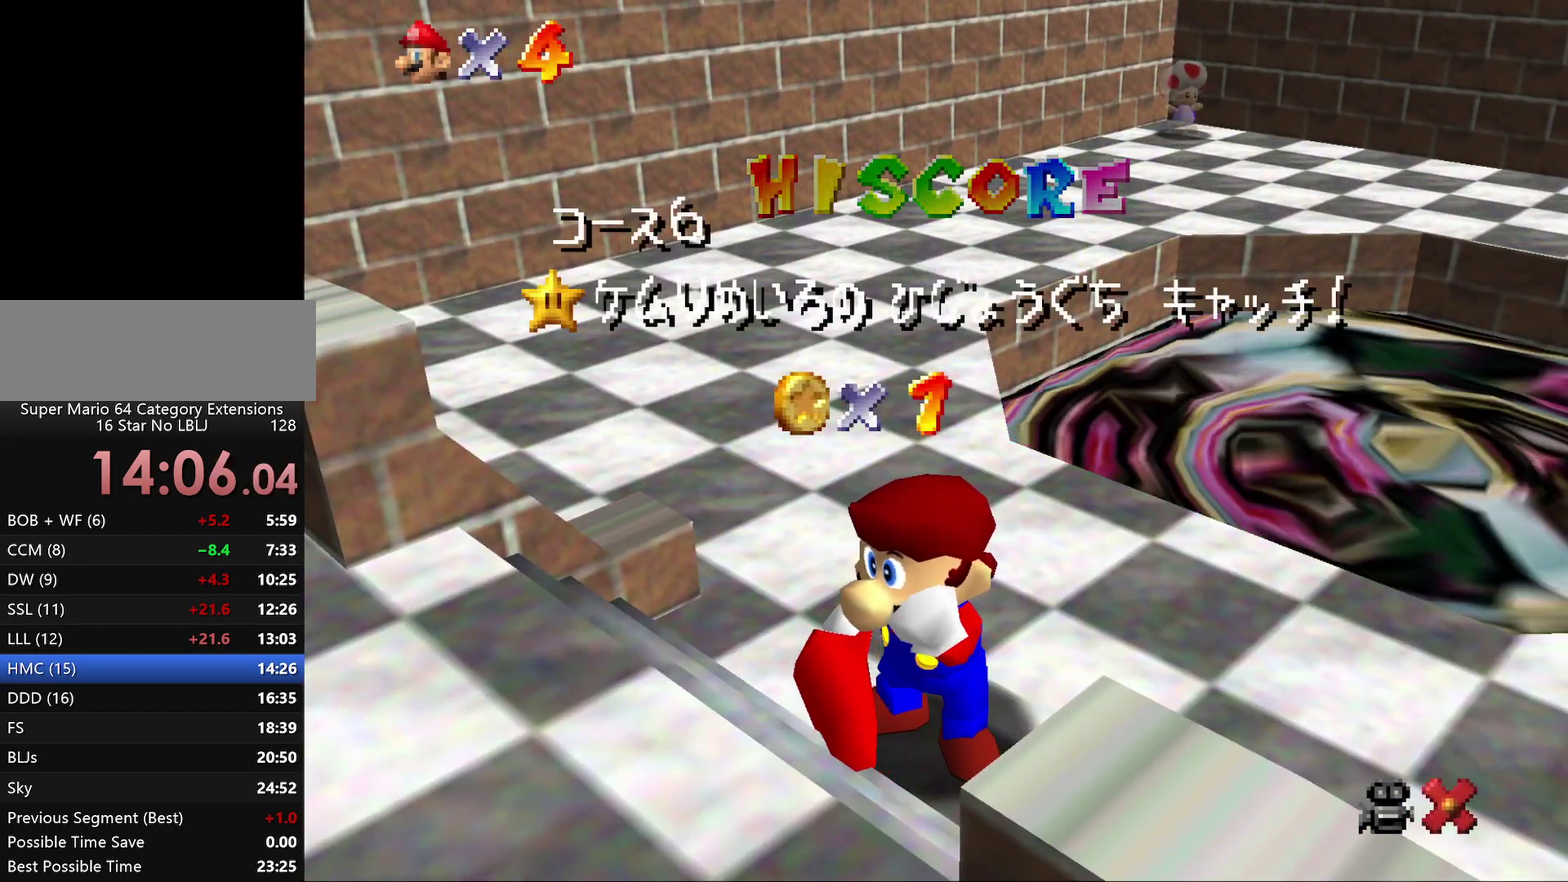
{"buttons": ["A"], "left_stick": "center", "events": [[117, "A", "up"], [217, "A", "down"], [317, "A", "up"], [433, "A", "down"]]}
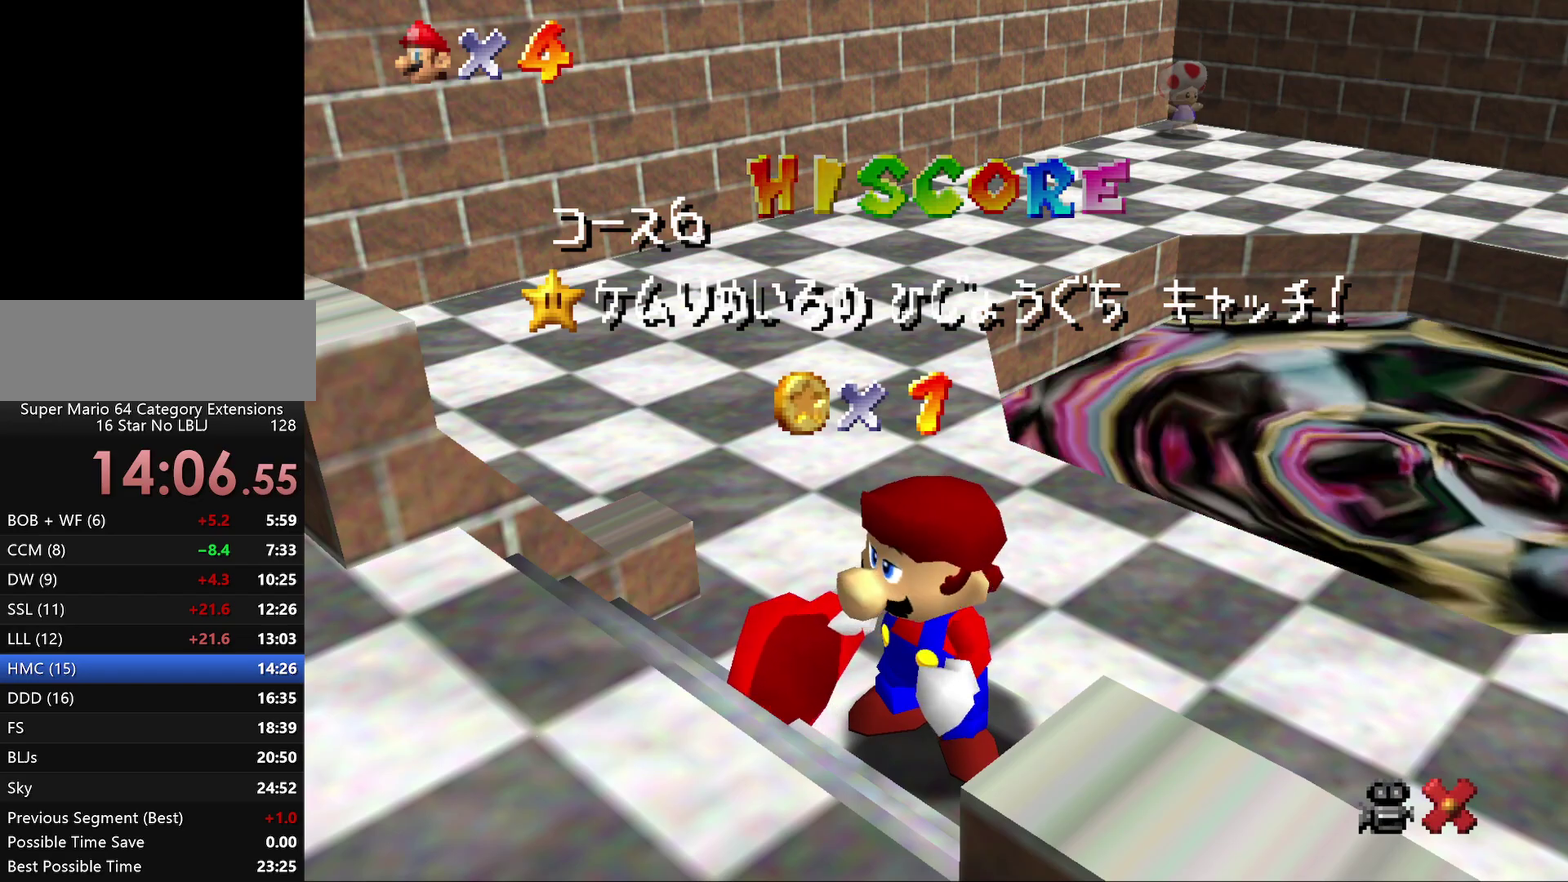
{"buttons": ["A"], "left_stick": "center", "events": [[67, "A", "up"], [300, "A", "down"], [350, "A", "up"], [450, "A", "down"]]}
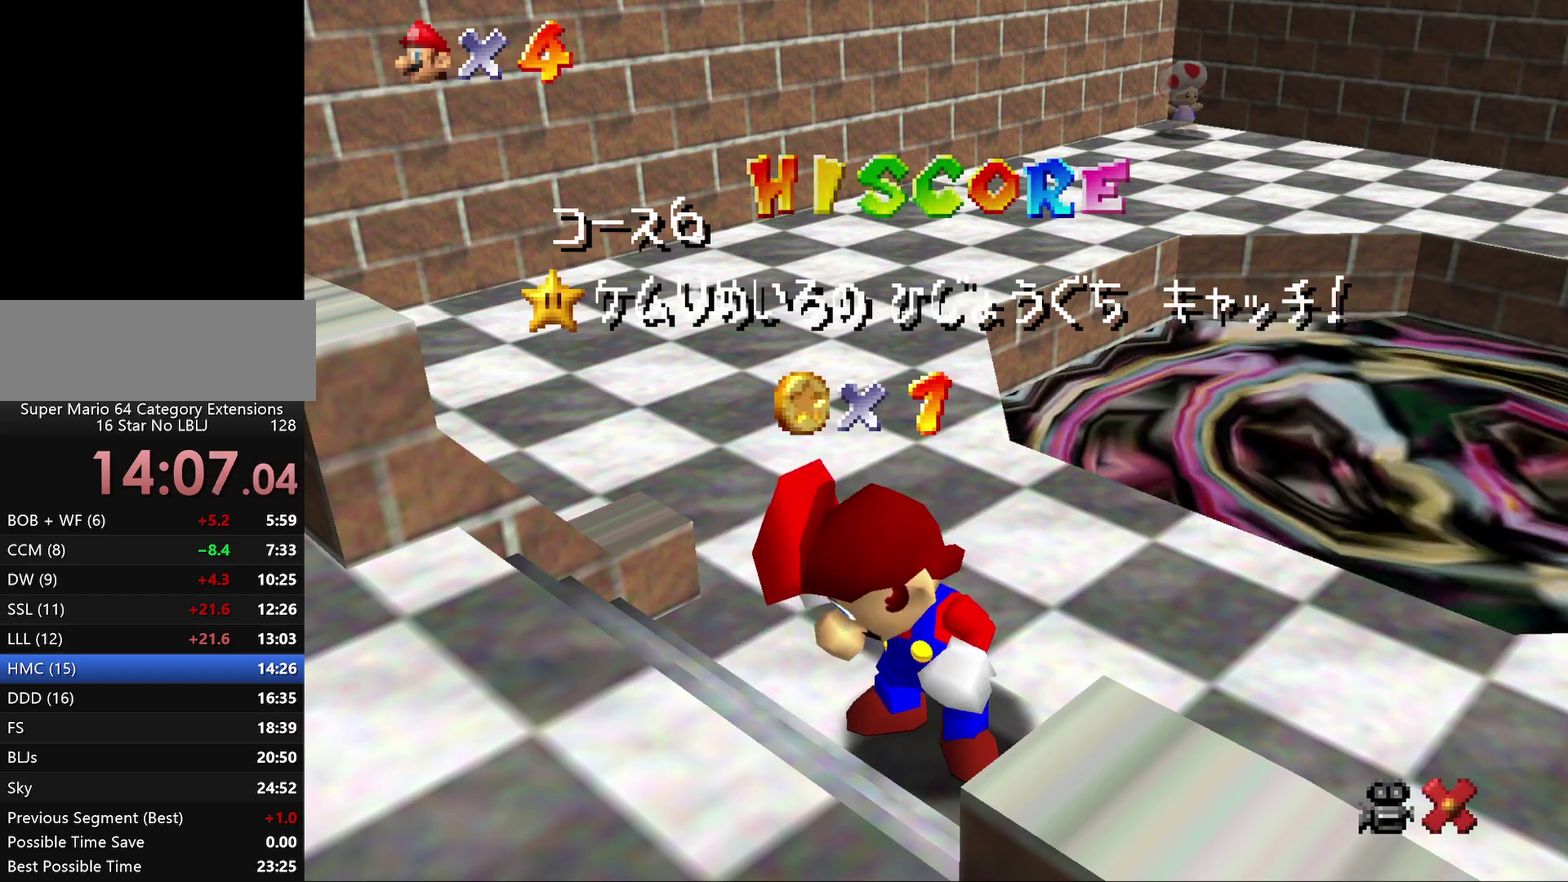
{"buttons": ["A"], "left_stick": "center", "events": [[17, "A", "up"], [150, "A", "down"], [200, "A", "up"], [300, "A", "down"], [367, "A", "up"], [467, "A", "down"]]}
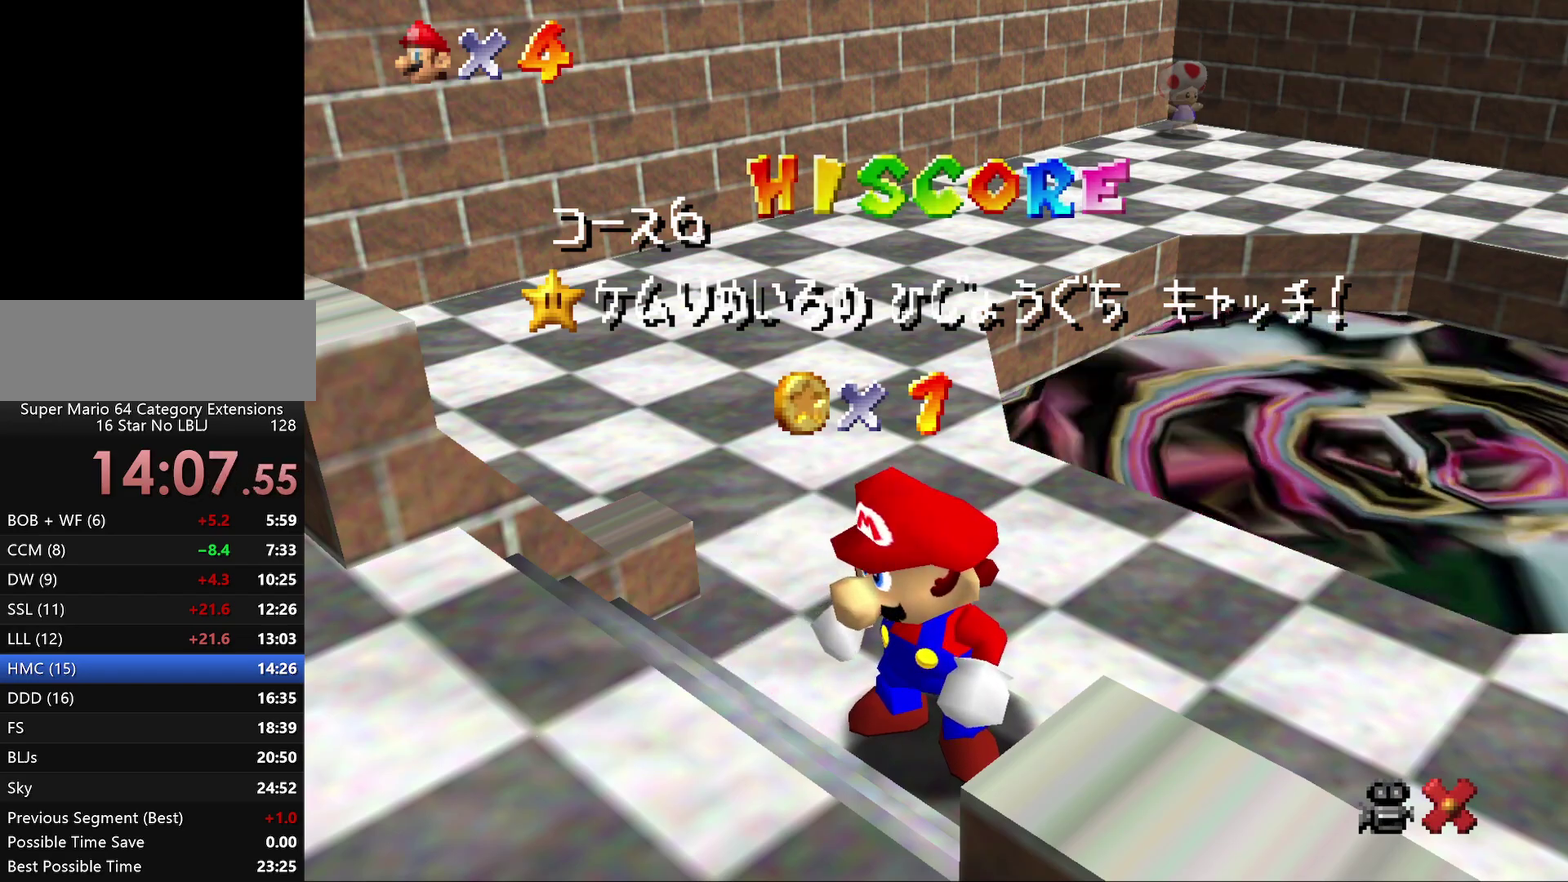
{"buttons": ["A"], "left_stick": "center", "events": [[67, "A", "up"], [117, "A", "down"], [217, "A", "up"], [317, "A", "down"], [400, "A", "up"], [467, "A", "down"]]}
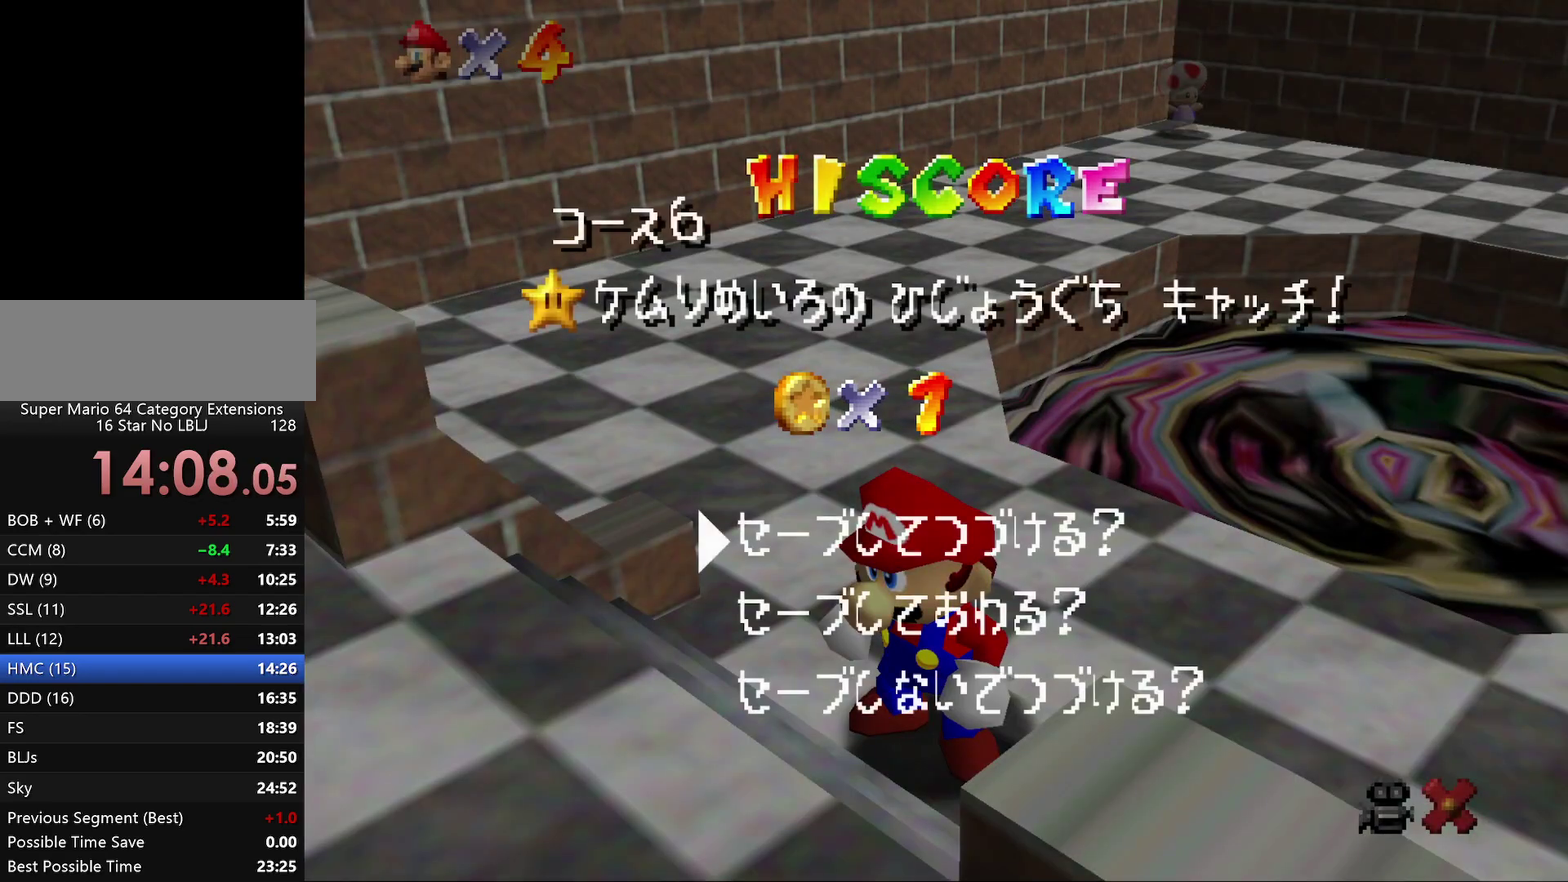
{"buttons": [], "left_stick": "up-right", "events": [[67, "A", "up"], [117, "A", "down"], [217, "A", "up"], [367, "left_stick", "up-right"]]}
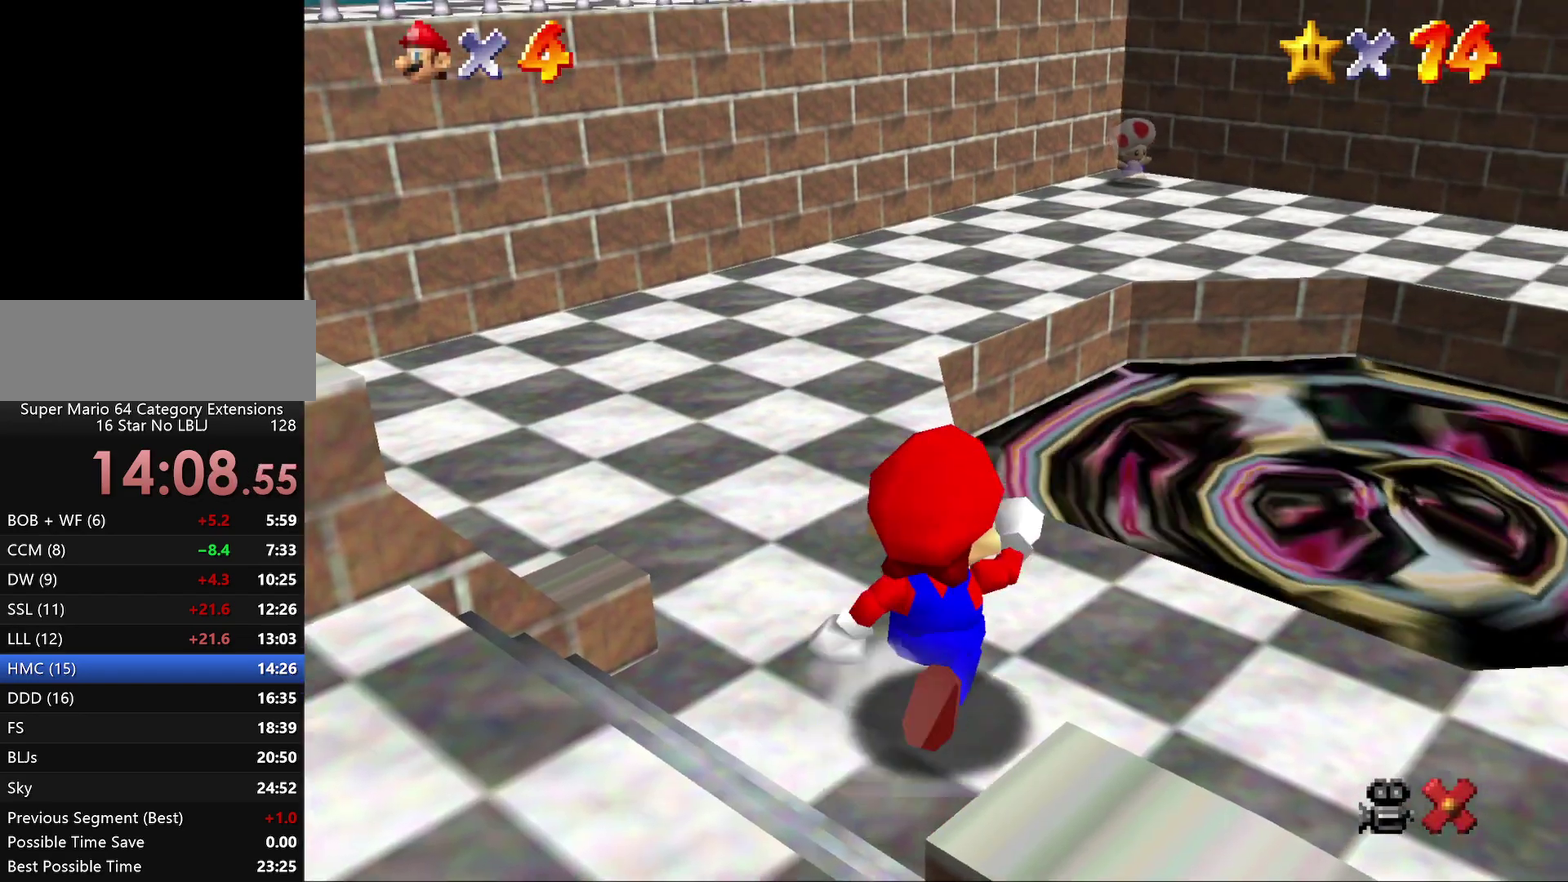
{"buttons": [], "left_stick": "up-right", "events": [[133, "A", "down"], [183, "A", "up"]]}
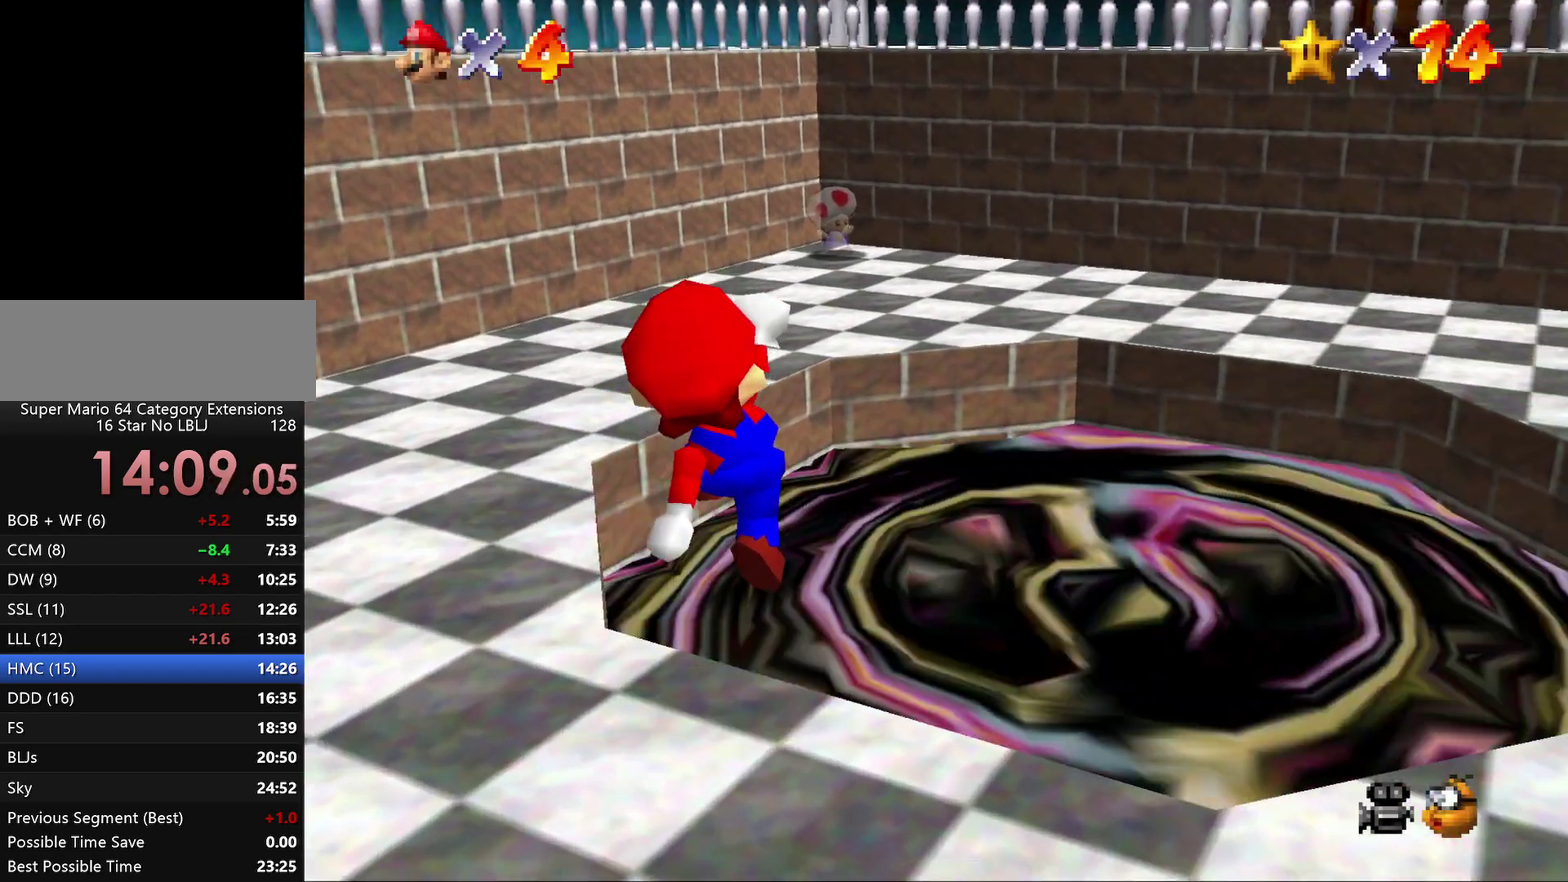
{"buttons": [], "left_stick": "center", "events": [[200, "left_stick", "center"]]}
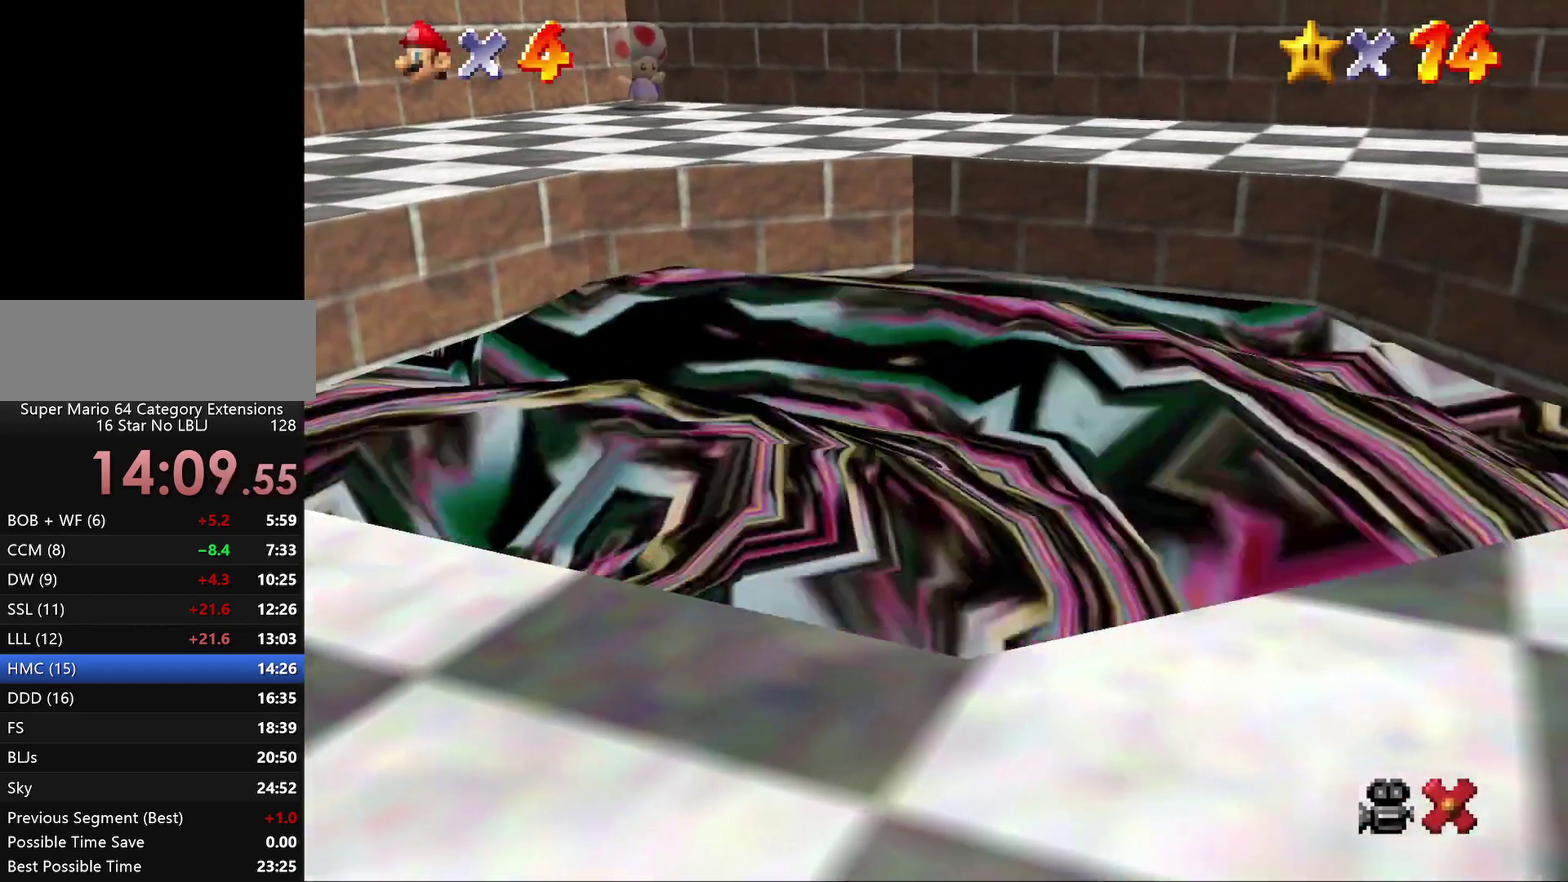
{"buttons": [], "left_stick": "center", "events": []}
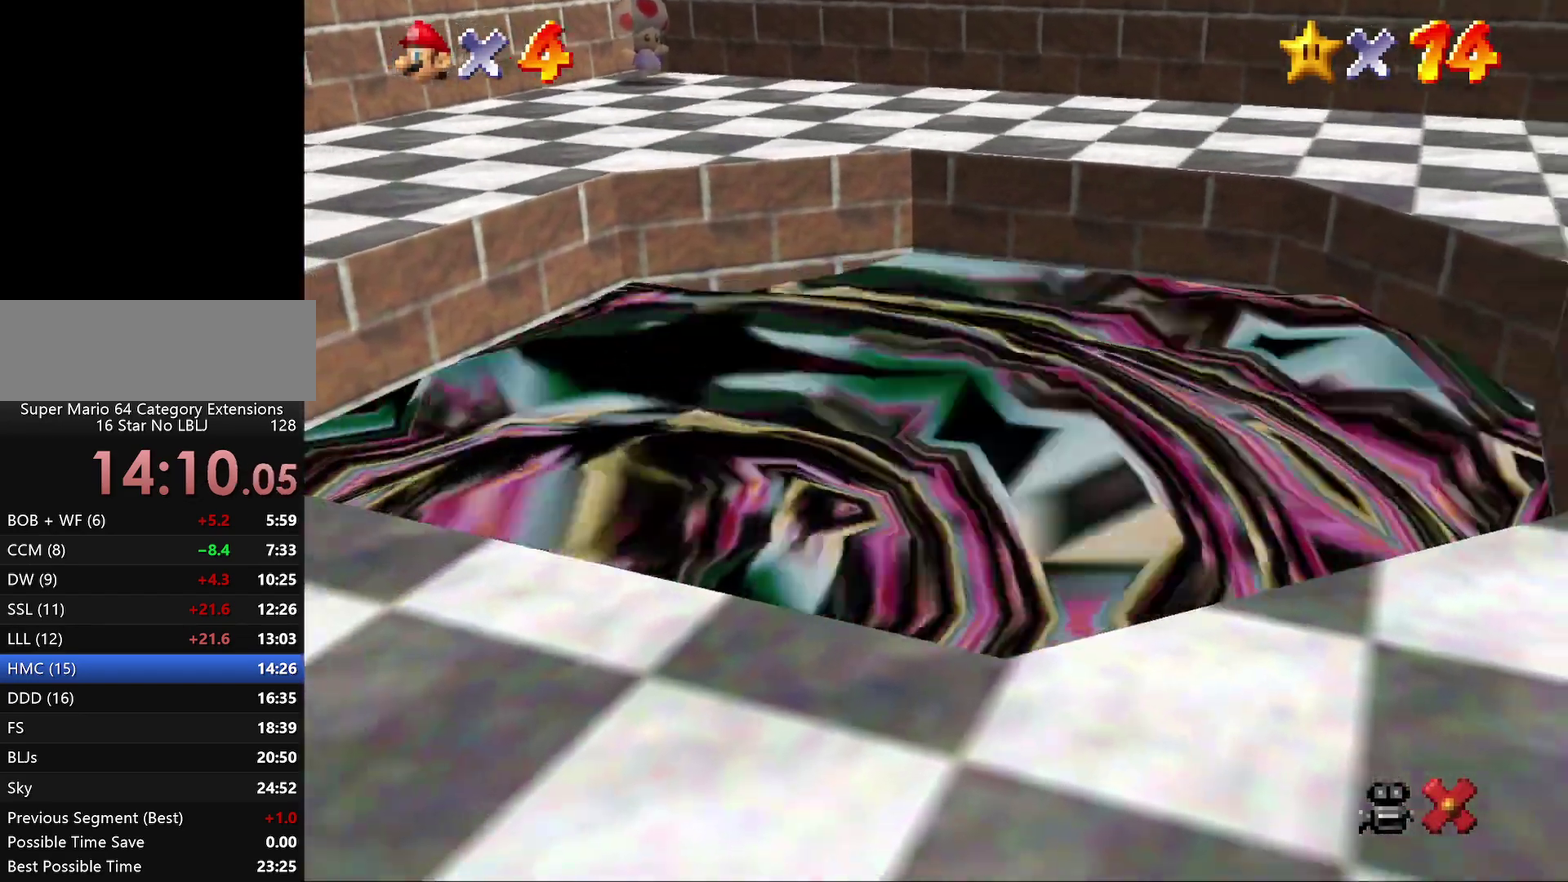
{"buttons": [], "left_stick": "center", "events": []}
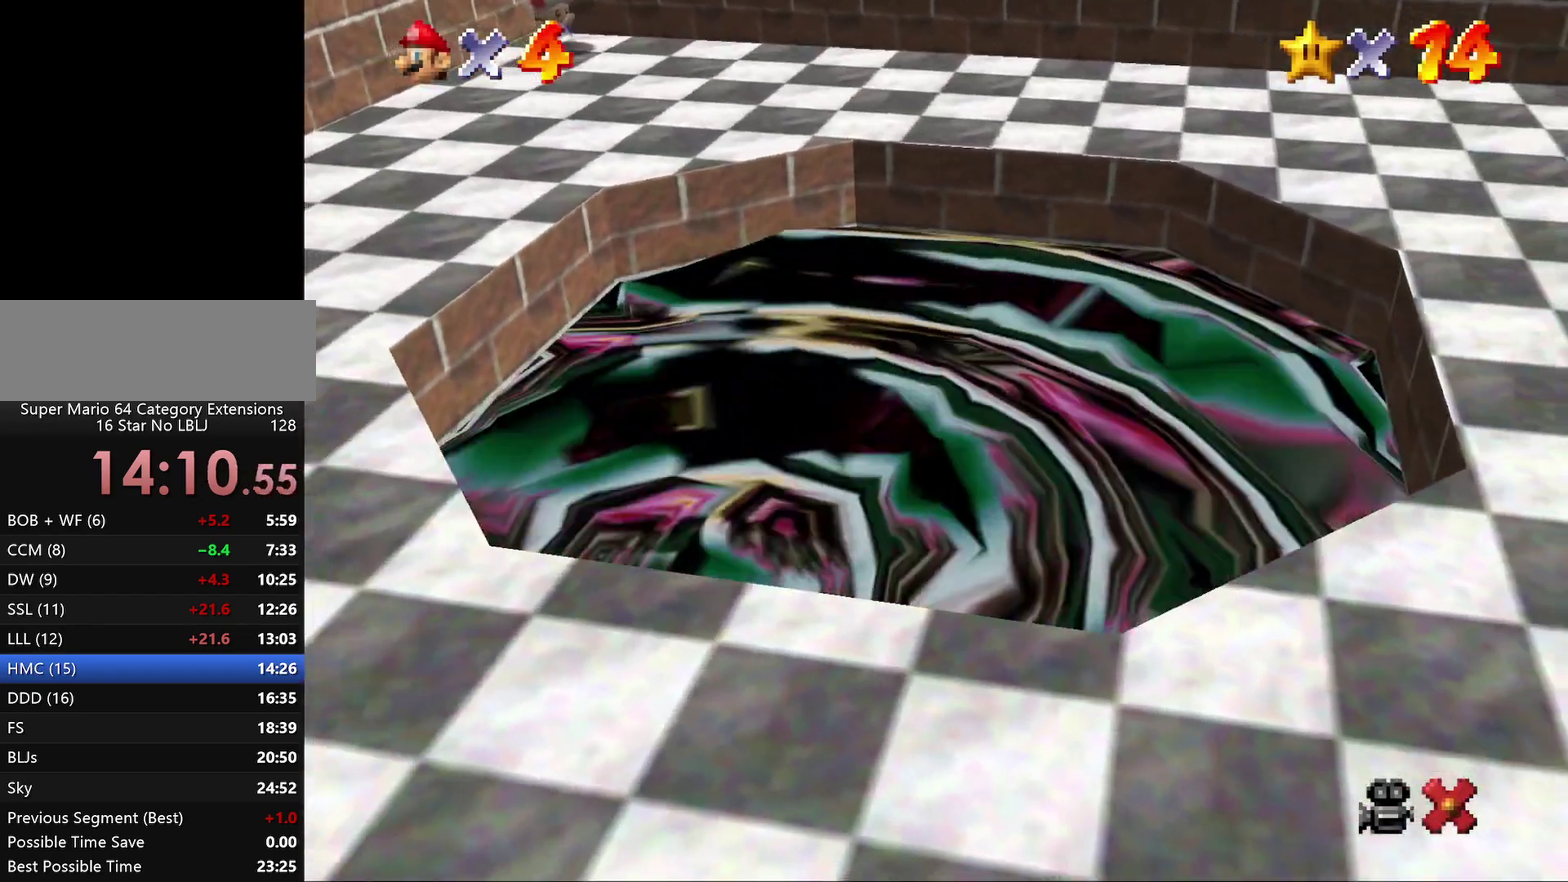
{"buttons": [], "left_stick": "center", "events": []}
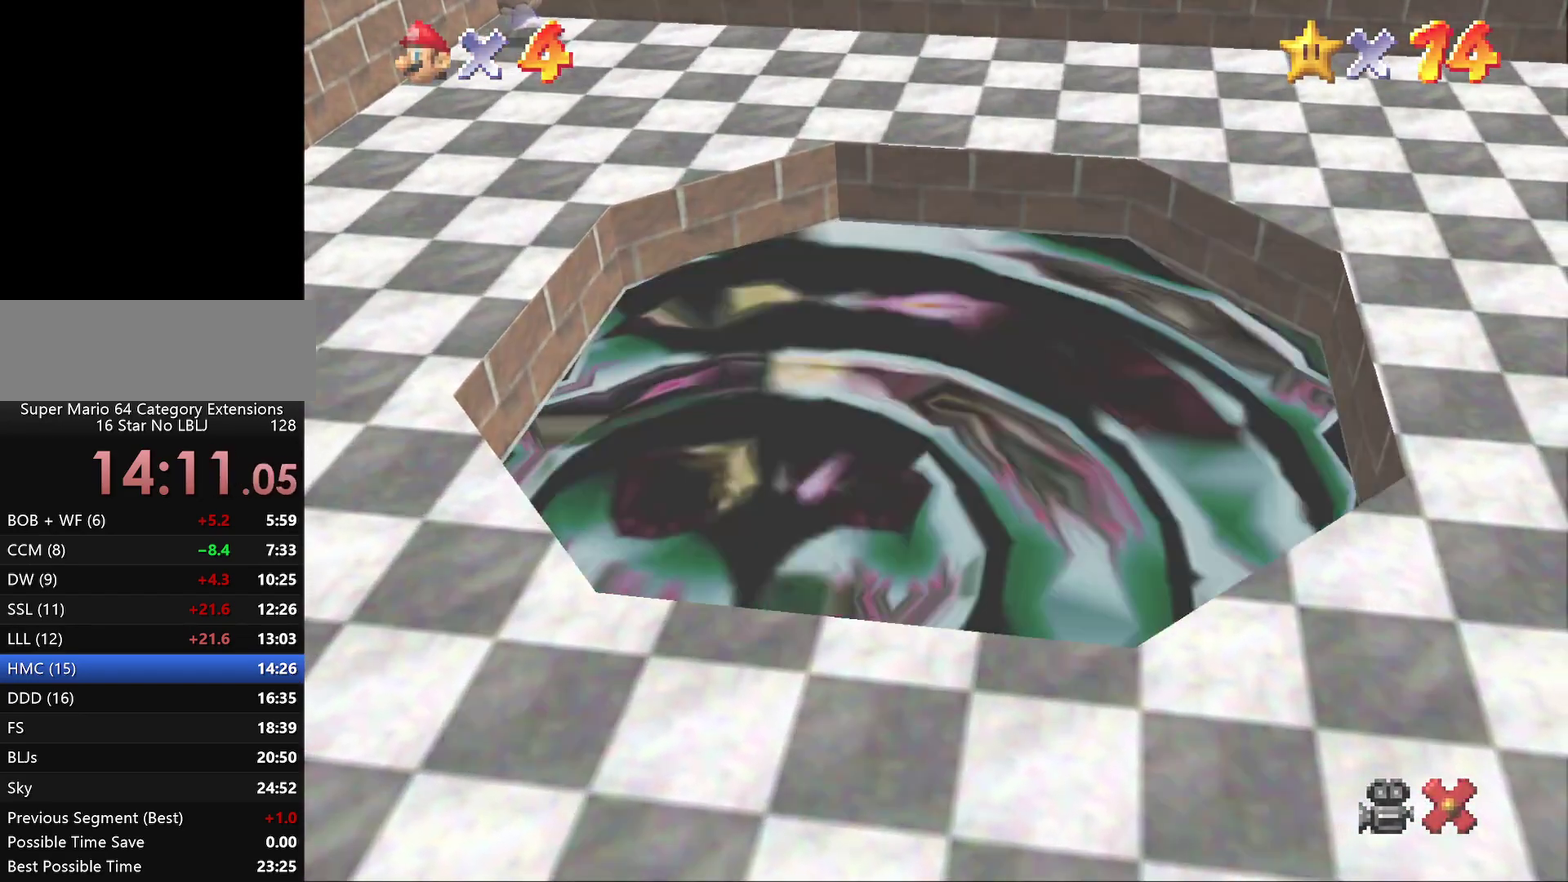
{"buttons": [], "left_stick": "center", "events": []}
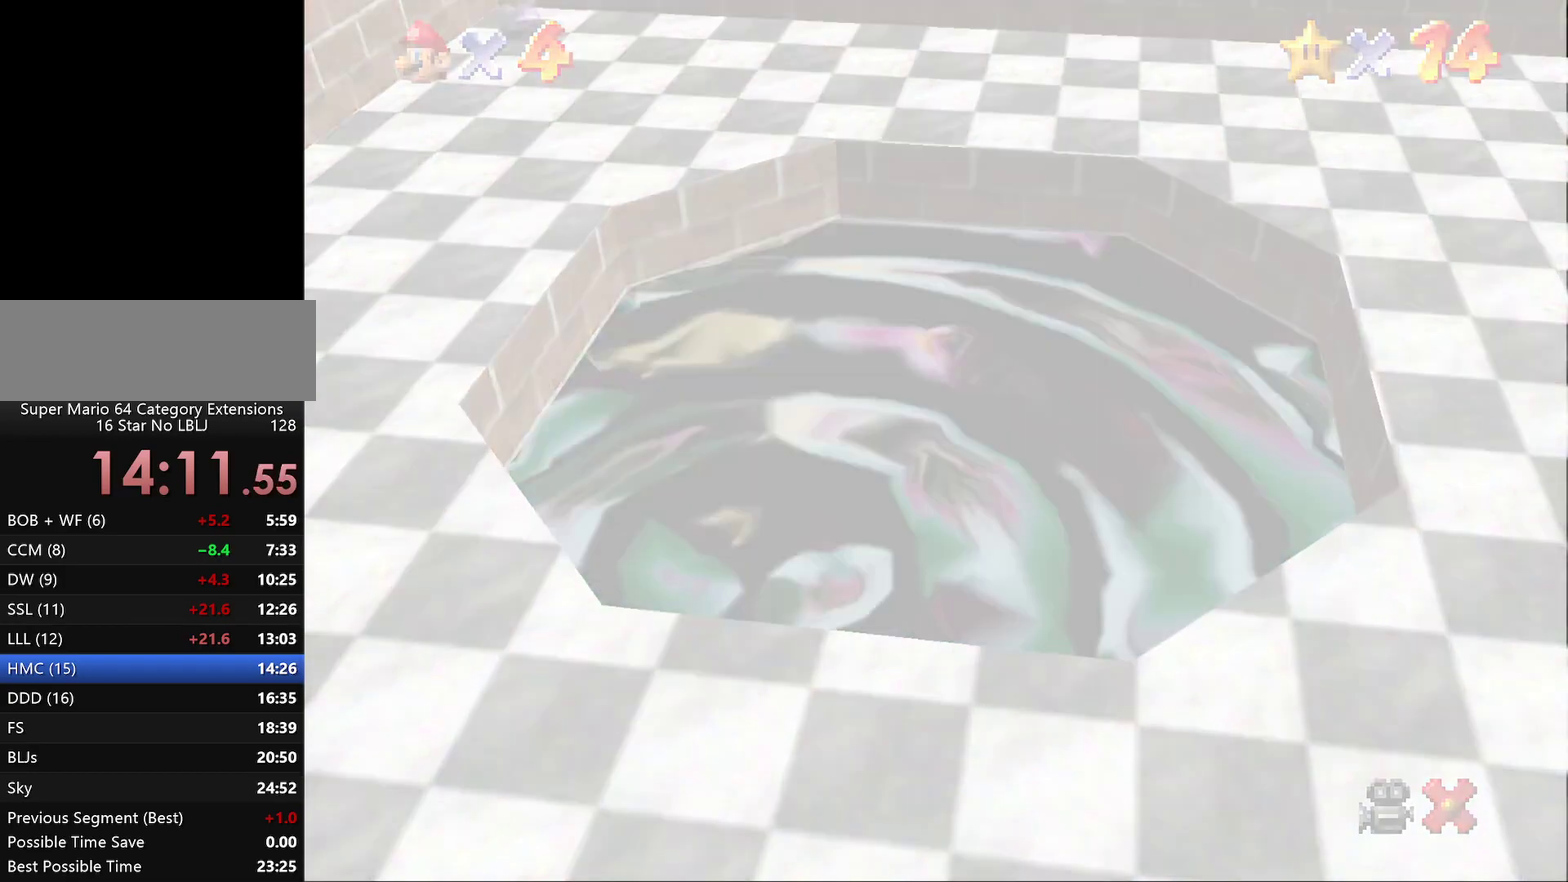
{"buttons": [], "left_stick": "center", "events": []}
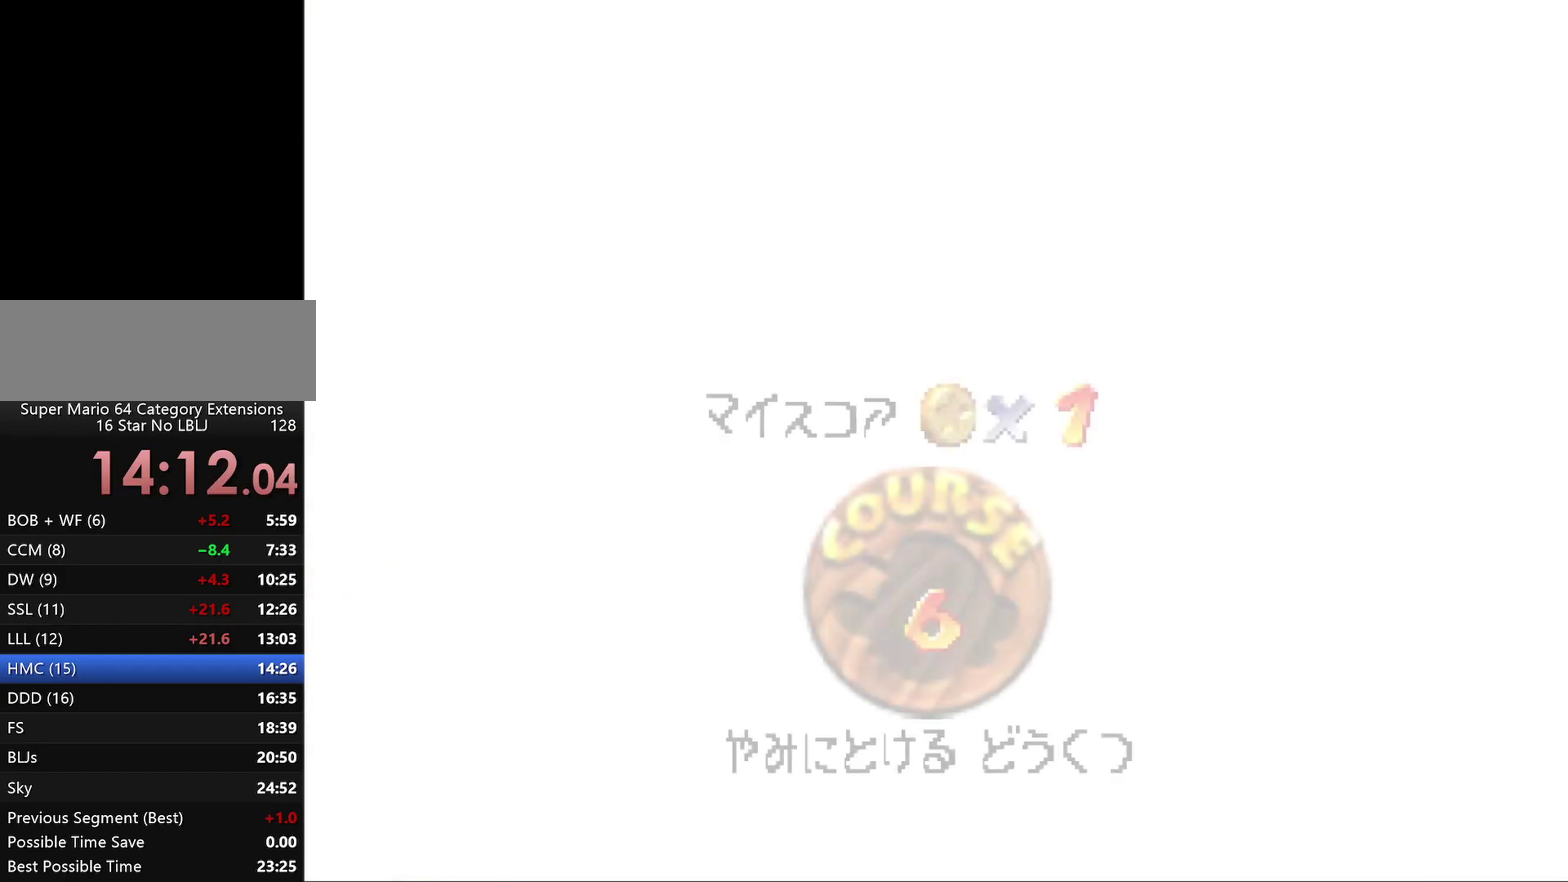
{"buttons": ["A"], "left_stick": "center", "events": [[233, "A", "down"], [333, "A", "up"], [383, "A", "down"]]}